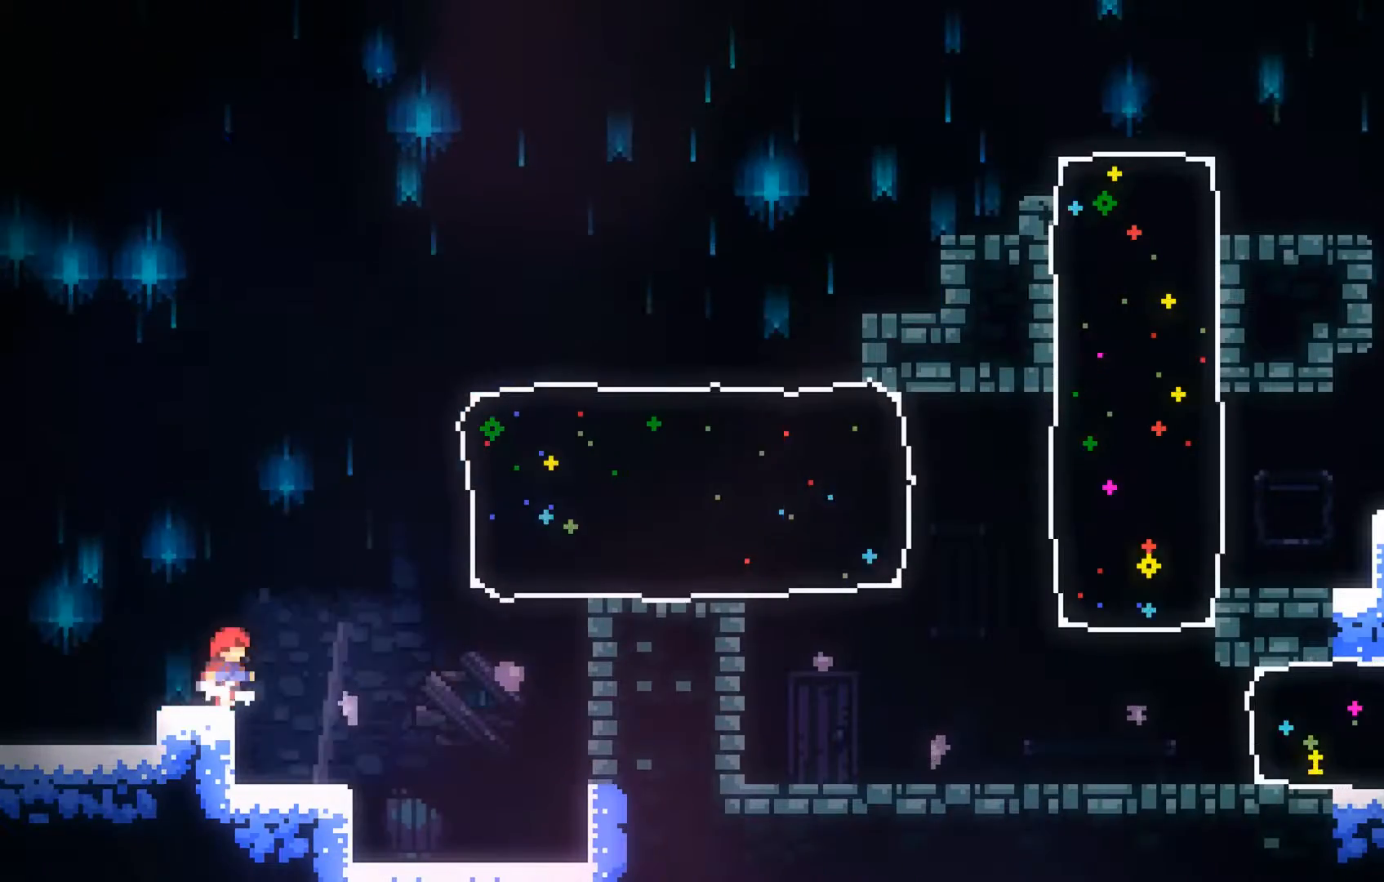
Gameplay with a controller (Xbox layout); each line is a JSON object with the inputs held at the frame after it. "events" lists button and stick changes between this image and that frame as [ms after this image, input, new state], when the widget could be followed in between. Not read: right_stick.
{"buttons": ["B"], "left_stick": "right", "events": [[67, "left_stick", "right"], [167, "A", "down"], [467, "A", "up"], [500, "B", "down"]]}
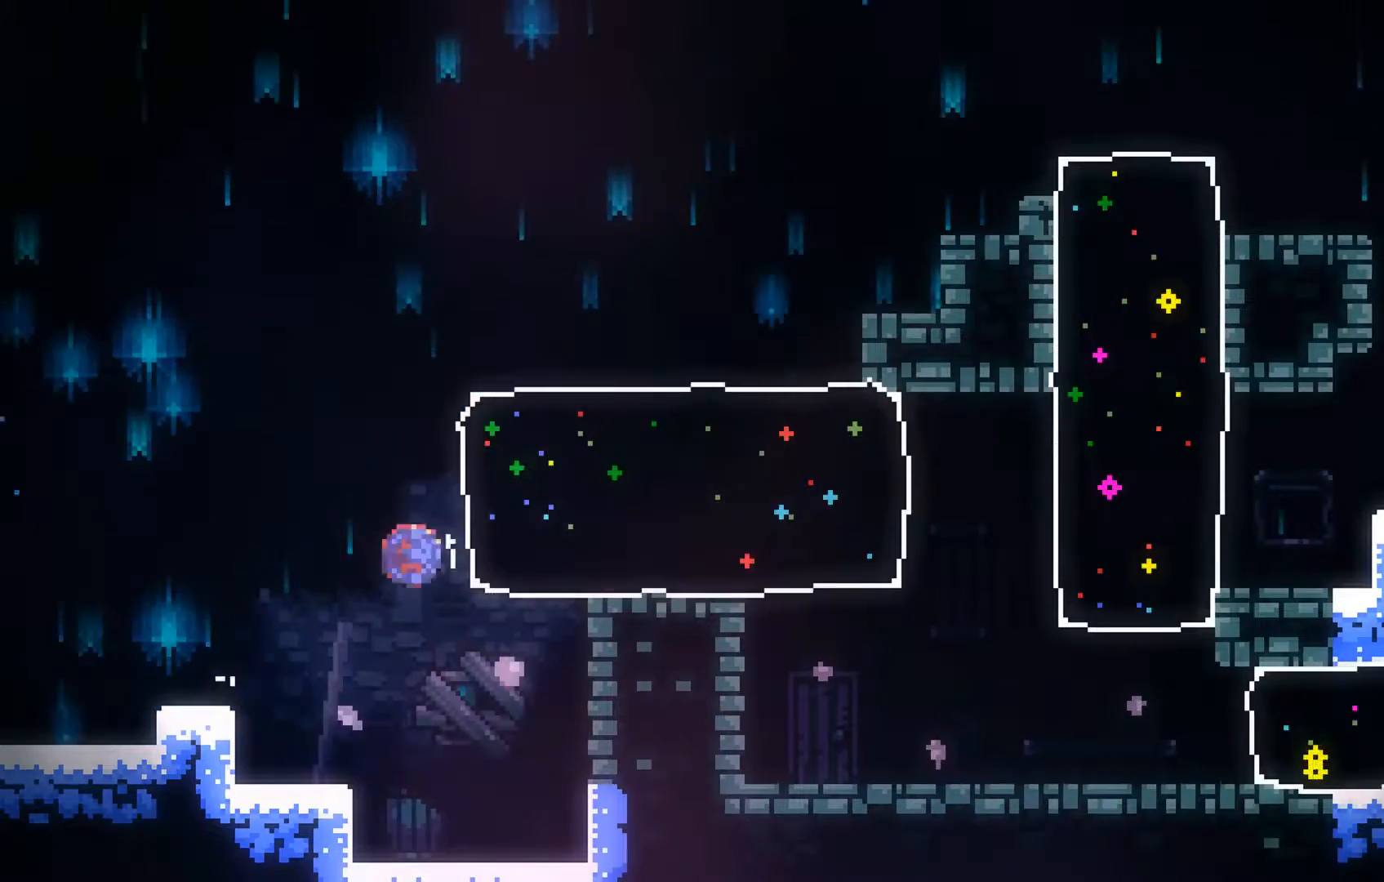
{"buttons": [], "left_stick": "center", "events": [[100, "B", "up"], [500, "left_stick", "center"]]}
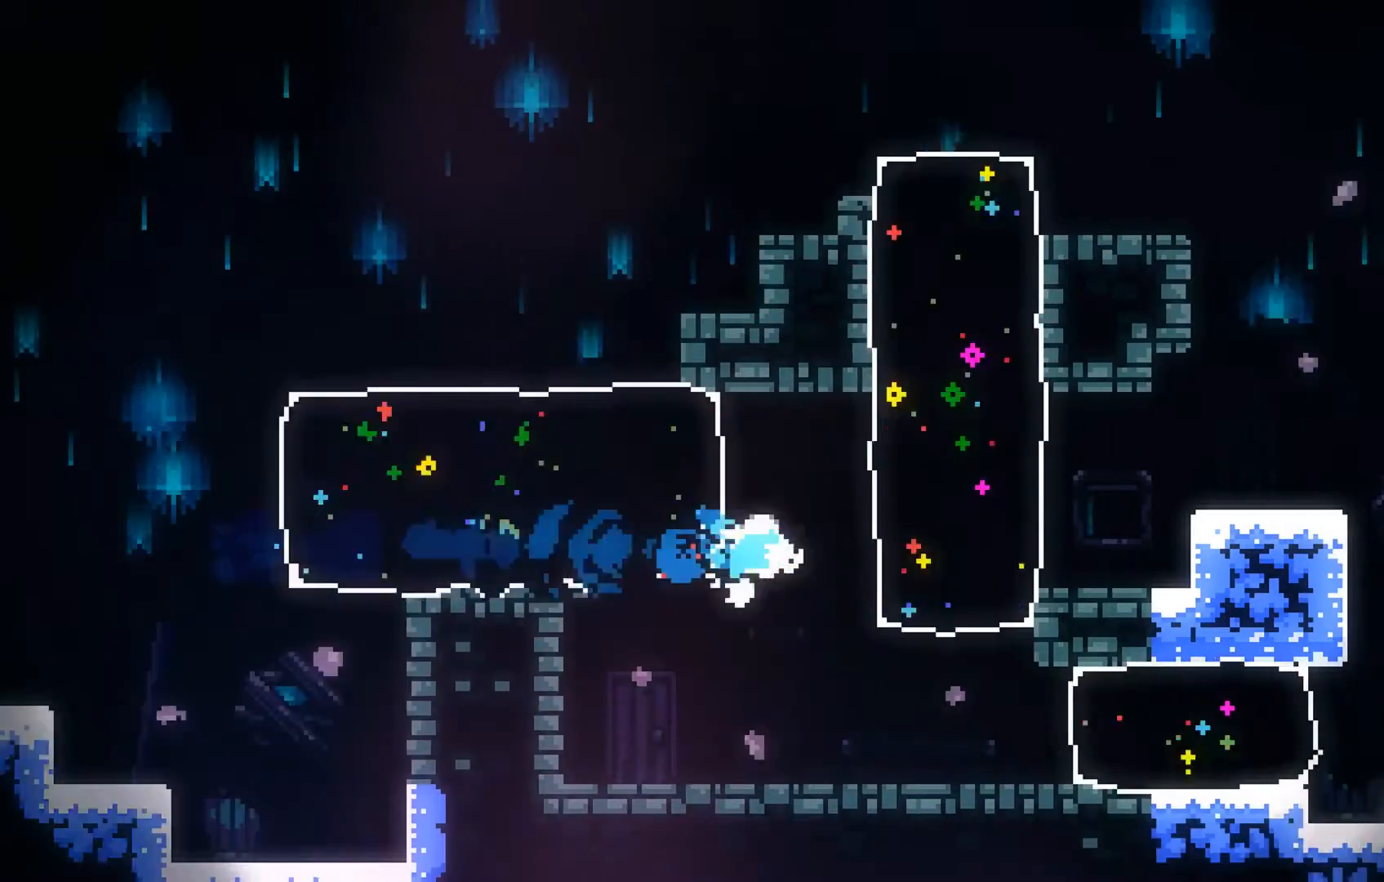
{"buttons": [], "left_stick": "right", "events": [[467, "left_stick", "right"]]}
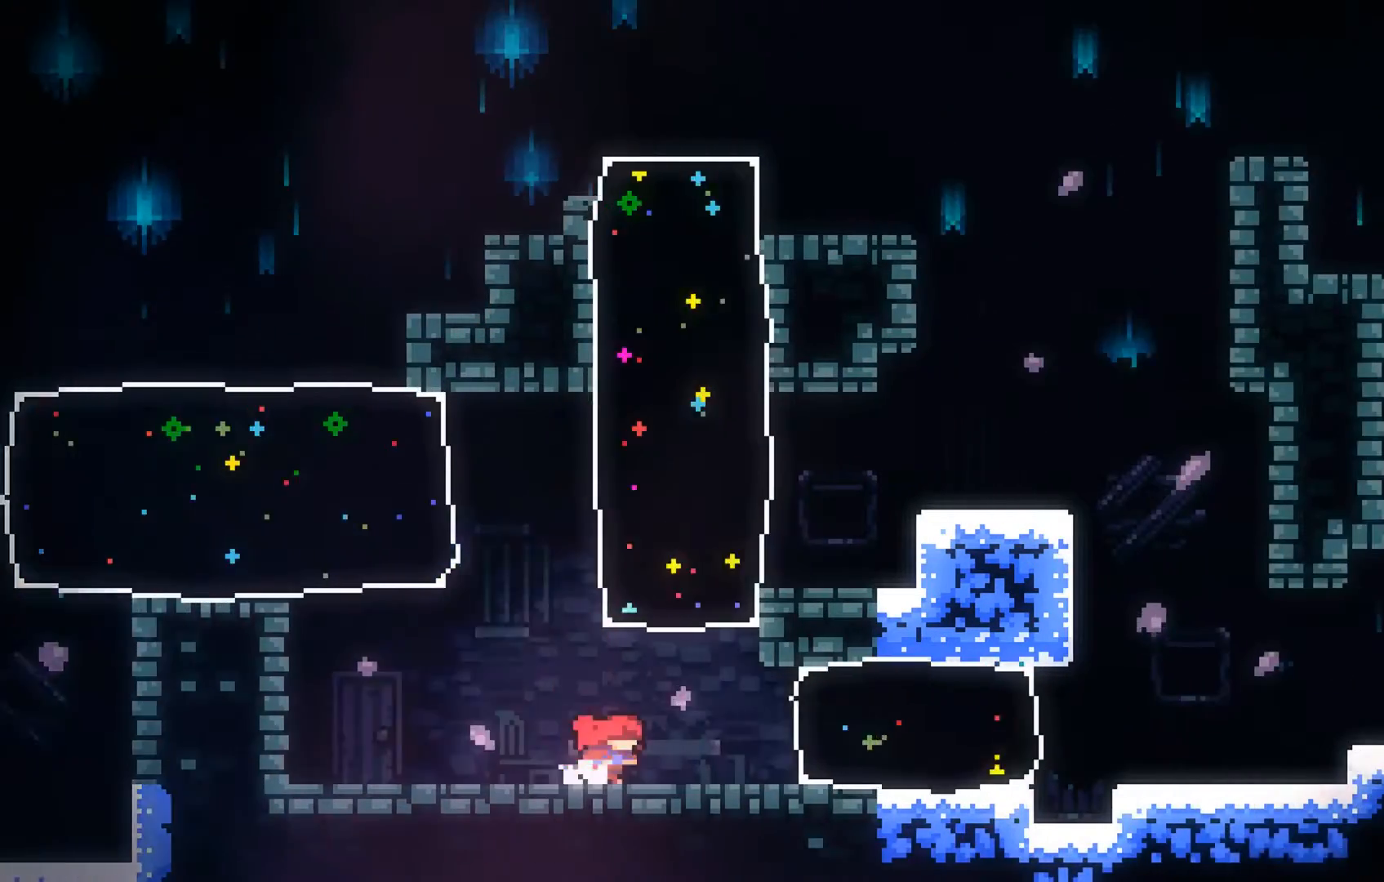
{"buttons": [], "left_stick": "right", "events": [[267, "B", "down"], [400, "B", "up"]]}
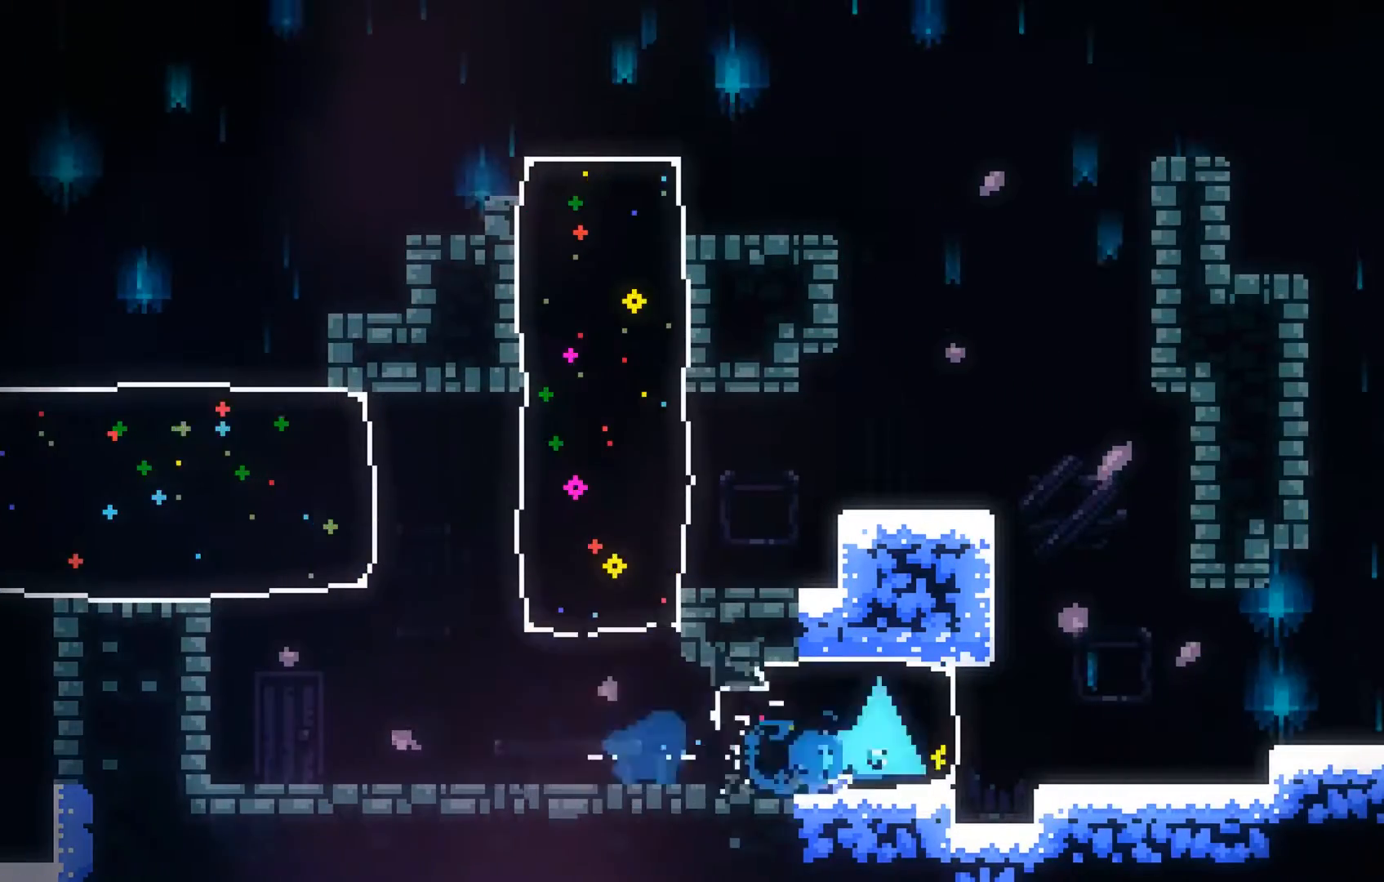
{"buttons": ["A"], "left_stick": "right", "events": [[367, "A", "down"]]}
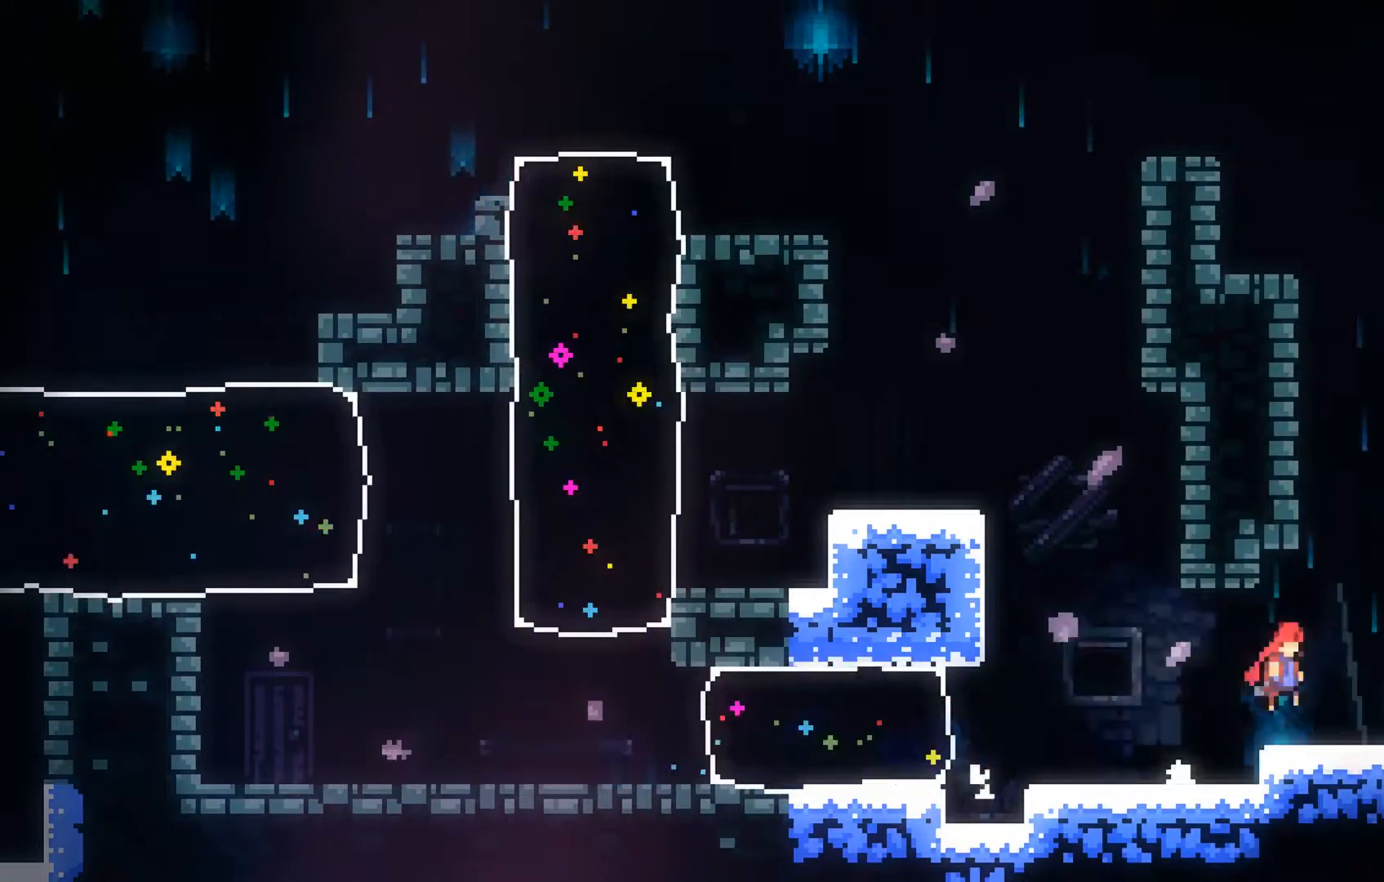
{"buttons": [], "left_stick": "right", "events": [[167, "A", "up"]]}
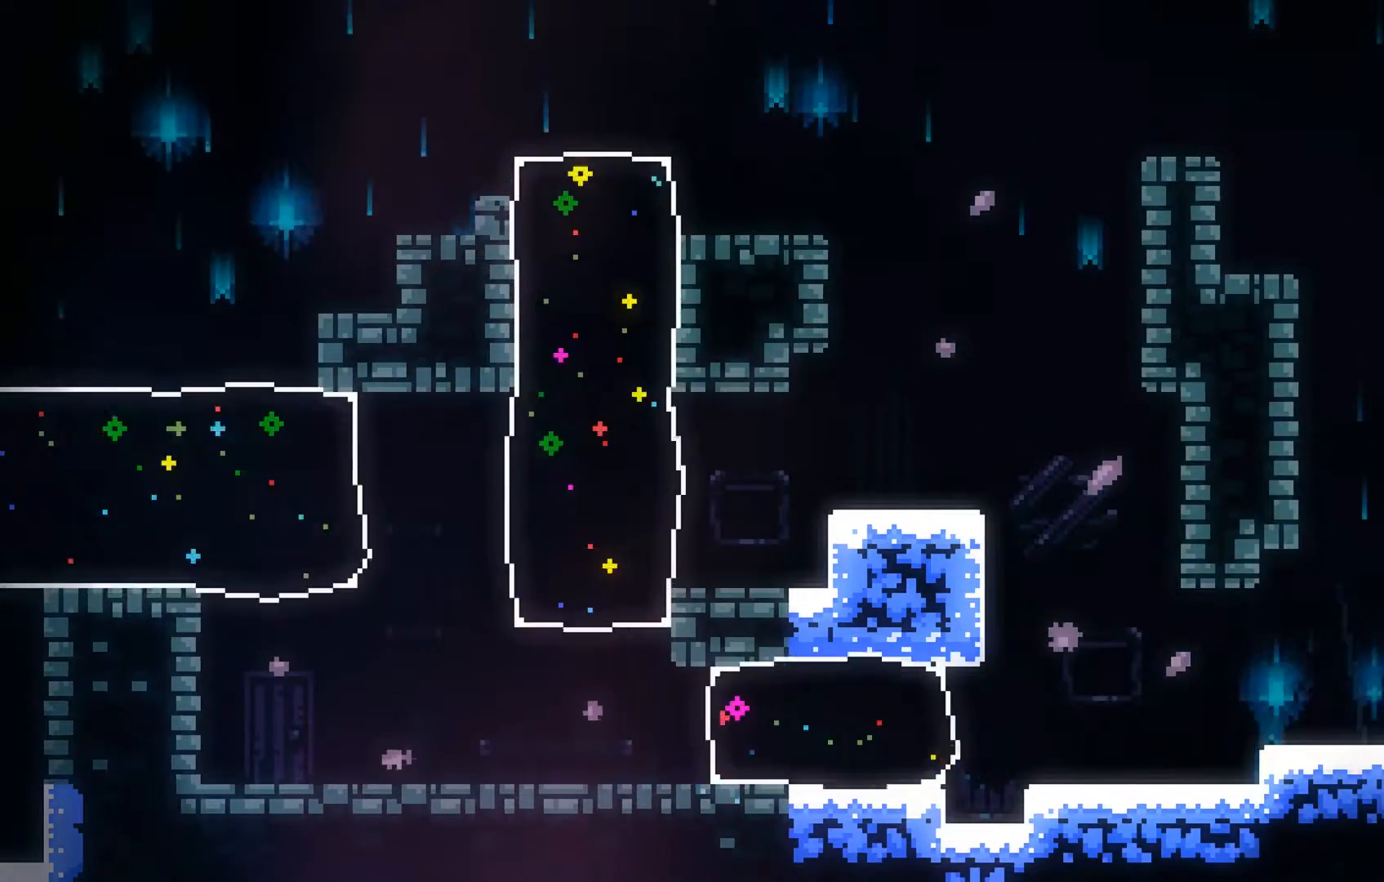
{"buttons": [], "left_stick": "right"}
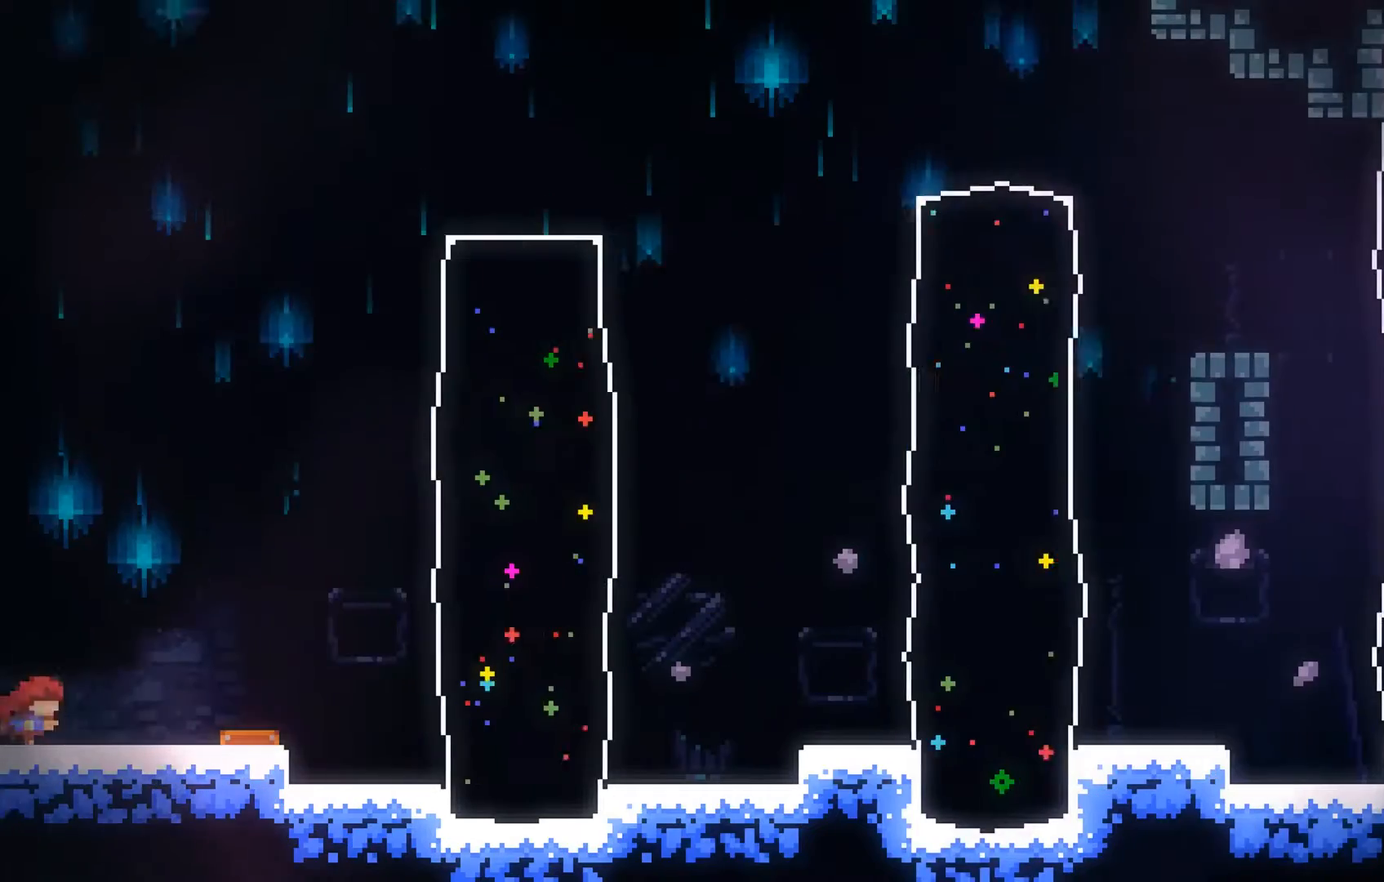
{"buttons": ["A"], "left_stick": "right", "events": [[467, "A", "down"]]}
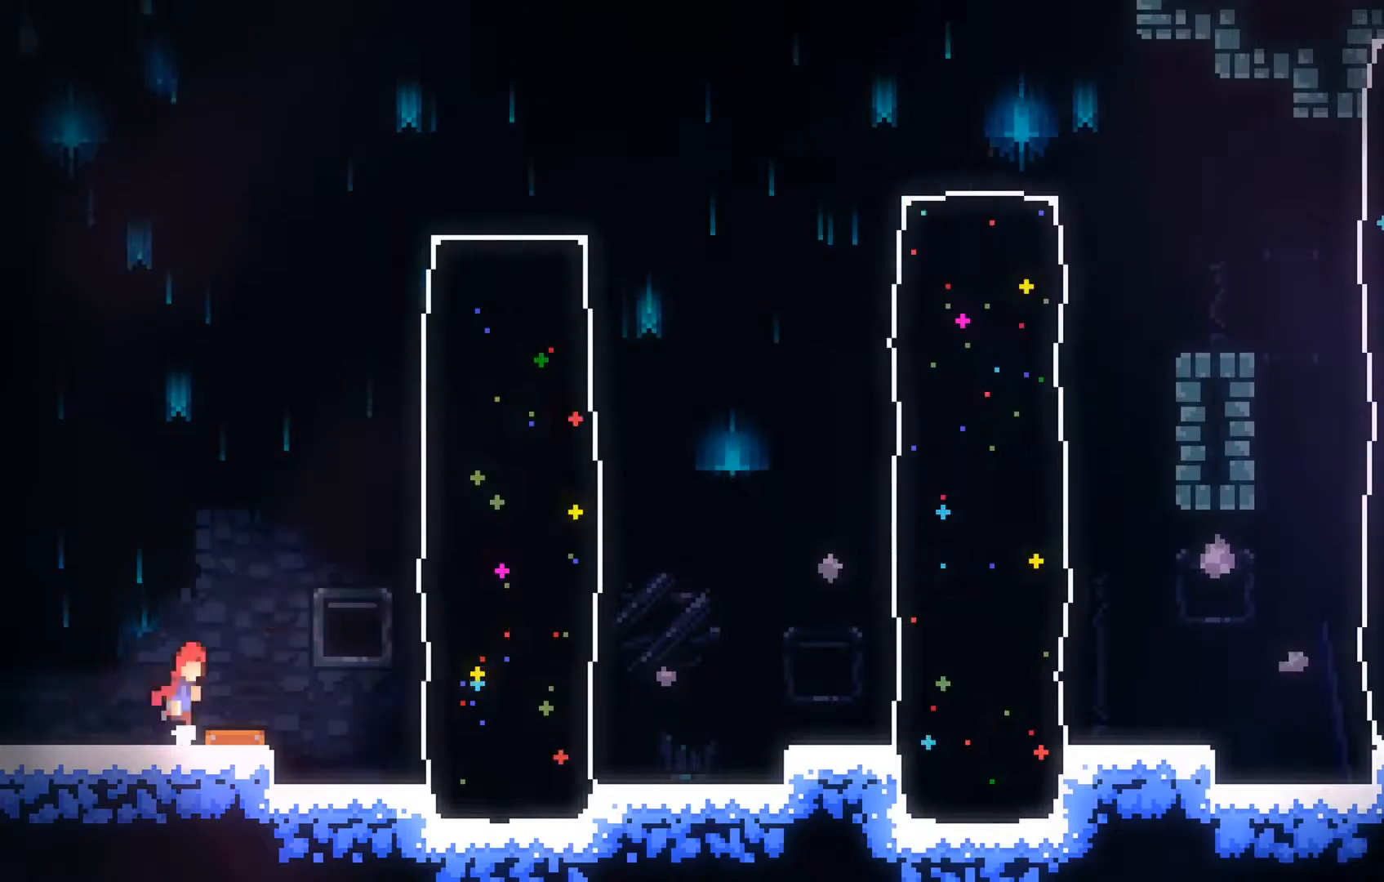
{"buttons": ["B"], "left_stick": "right", "events": [[300, "A", "up"], [400, "B", "down"]]}
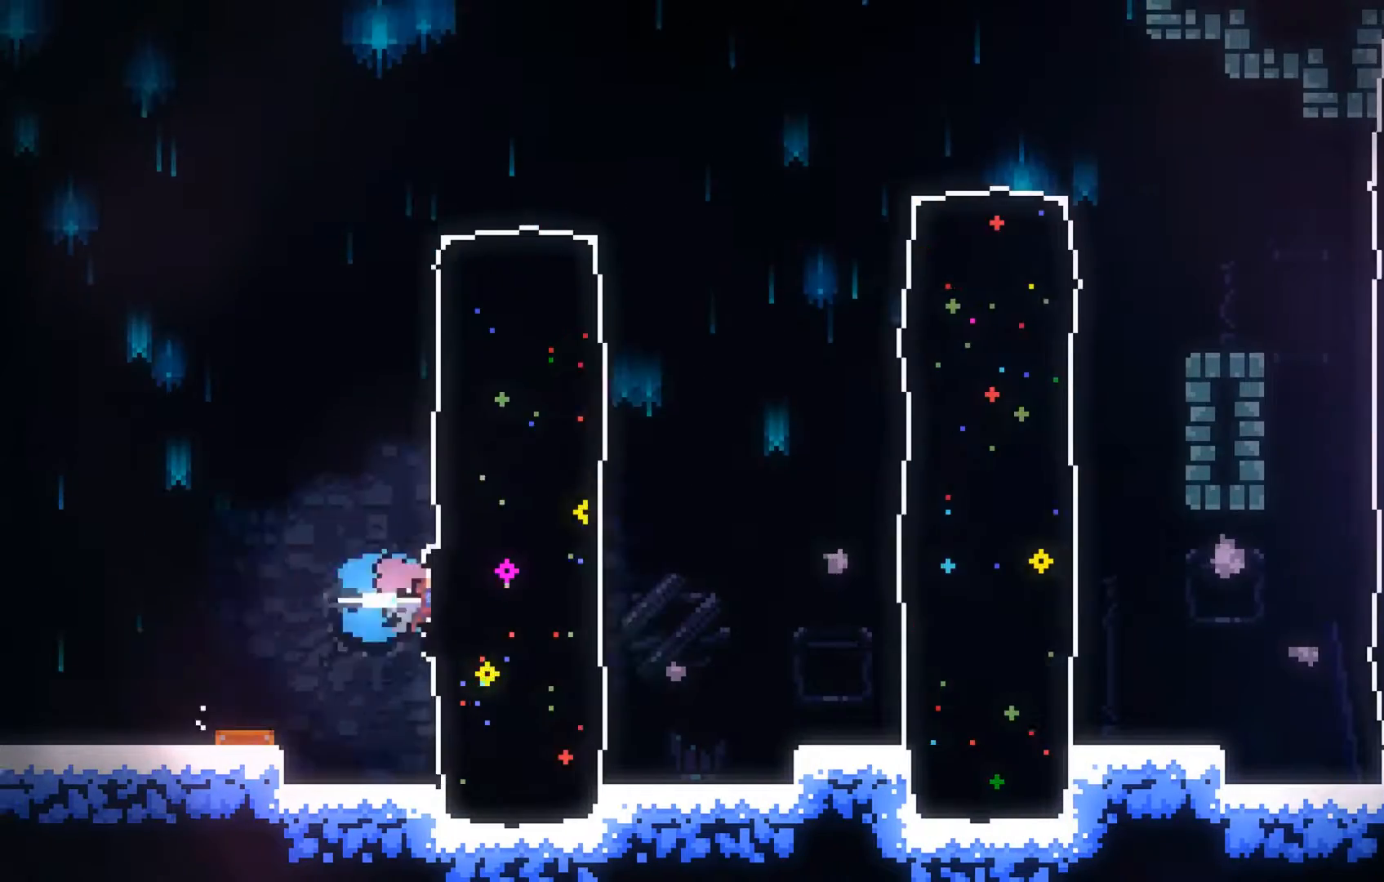
{"buttons": ["B"], "left_stick": "right", "events": [[67, "B", "up"], [467, "B", "down"]]}
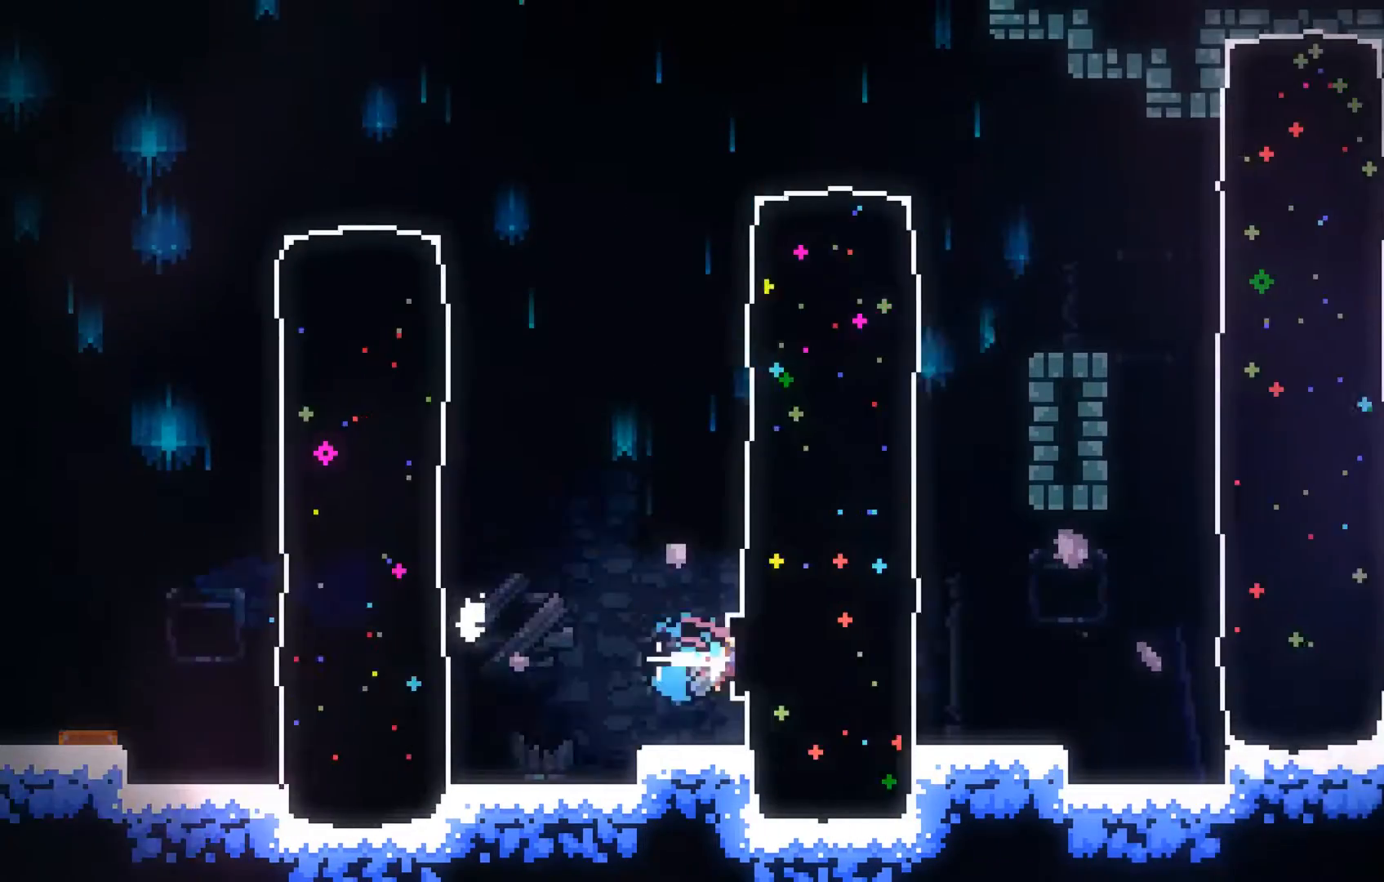
{"buttons": ["A"], "left_stick": "right", "events": [[67, "B", "up"], [400, "A", "down"]]}
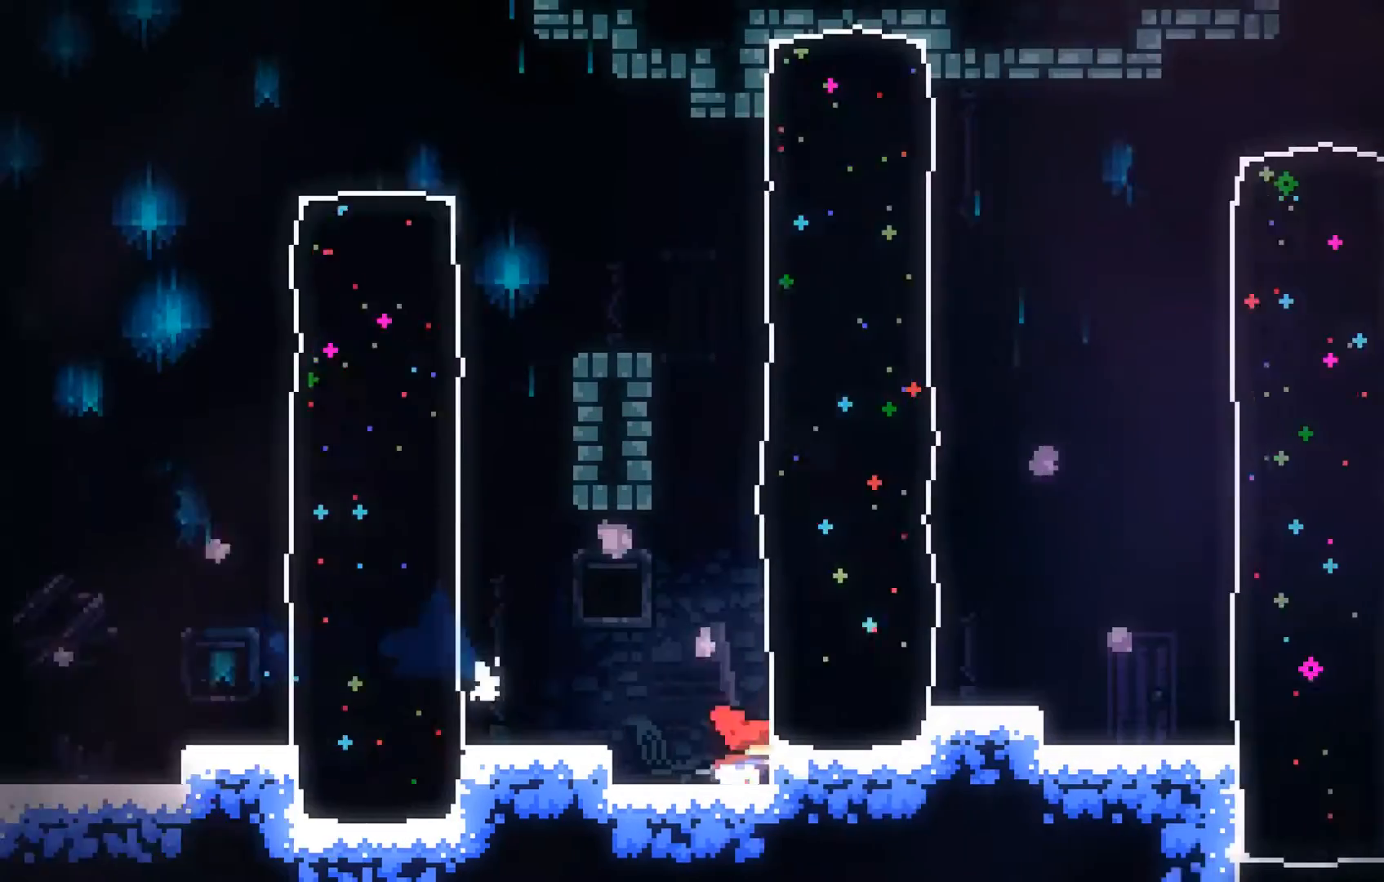
{"buttons": [], "left_stick": "up-right", "events": [[100, "A", "up"], [267, "B", "down"], [367, "left_stick", "up-right"], [400, "B", "up"]]}
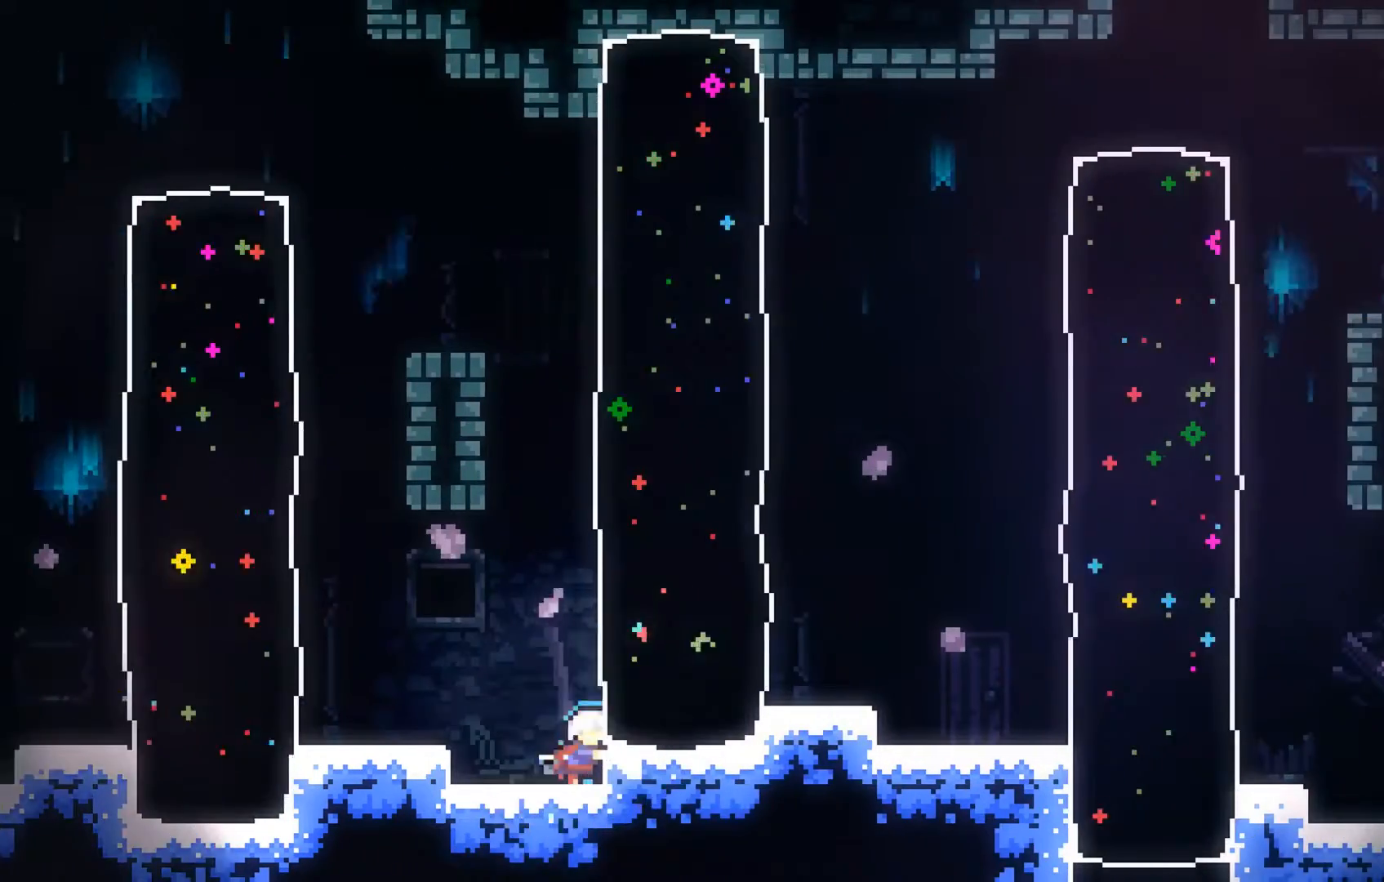
{"buttons": ["A"], "left_stick": "up-right", "events": [[300, "left_stick", "center"], [467, "A", "down"], [467, "left_stick", "up-right"]]}
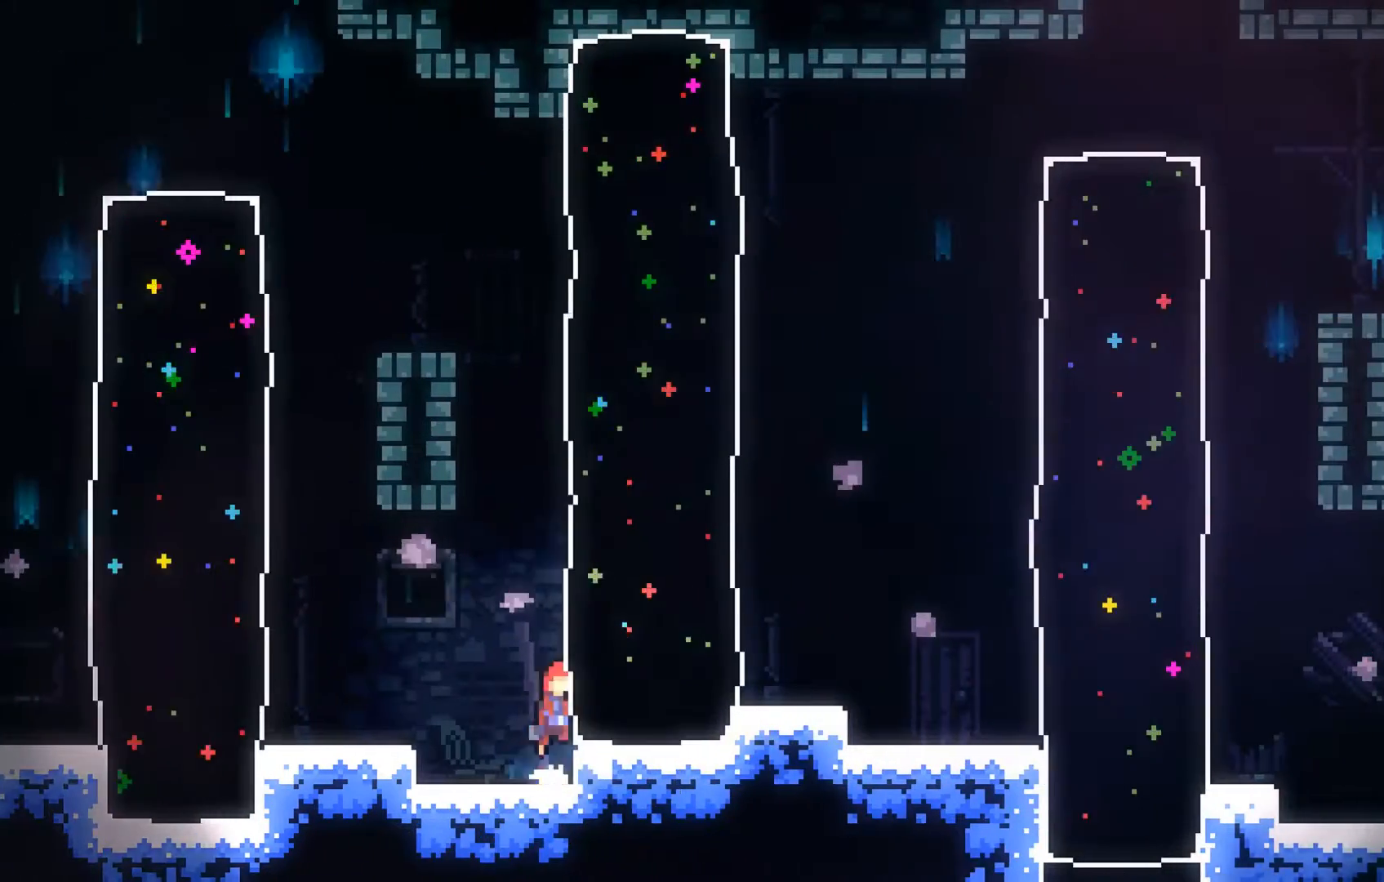
{"buttons": [], "left_stick": "up-right", "events": [[67, "A", "up"], [167, "B", "down"], [267, "B", "up"]]}
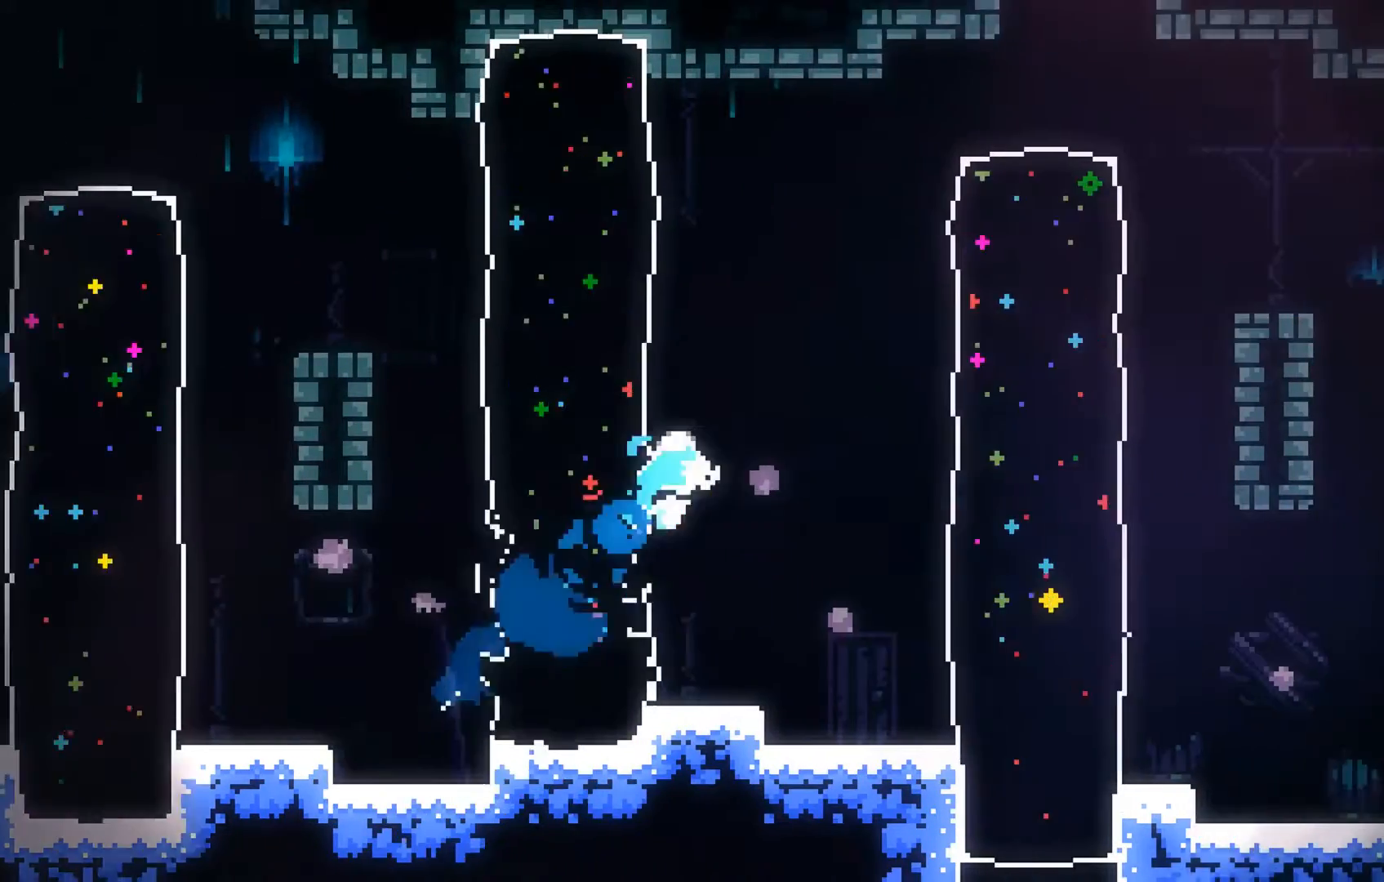
{"buttons": [], "left_stick": "up-right", "events": []}
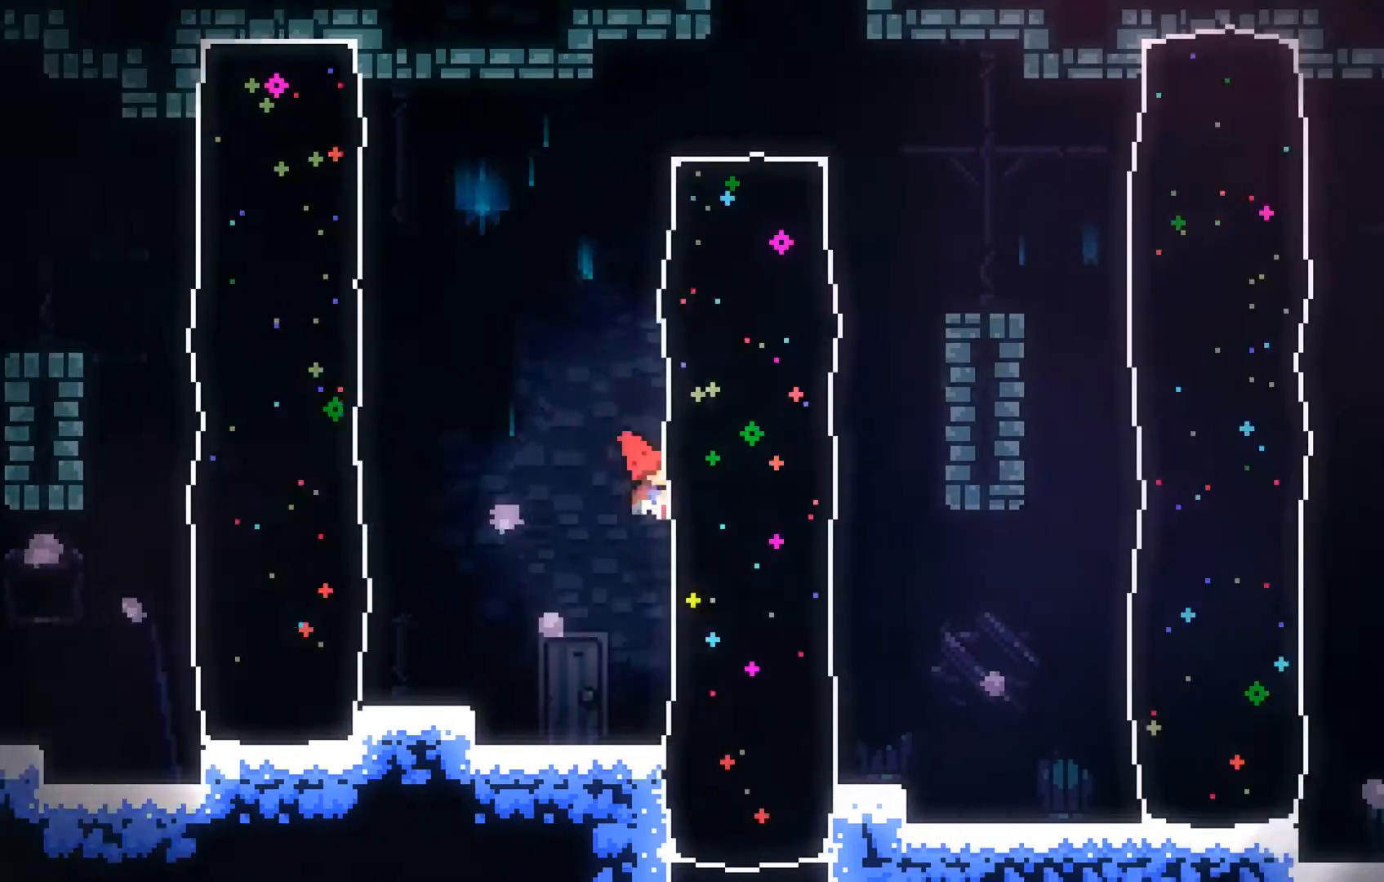
{"buttons": ["A", "L2"], "left_stick": "up-right", "events": [[167, "A", "down"], [267, "L2", "down"], [367, "A", "up"], [500, "A", "down"]]}
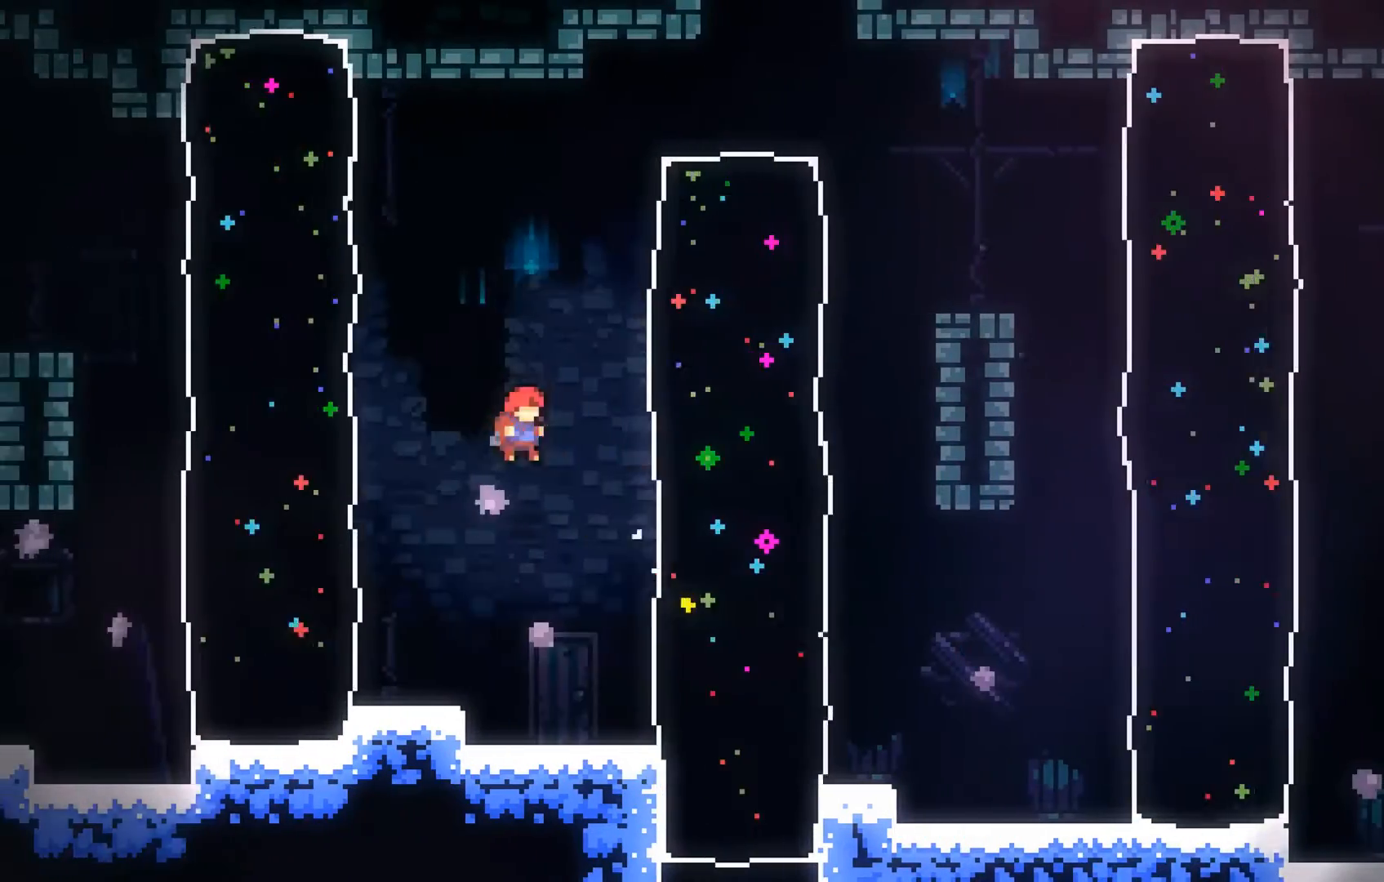
{"buttons": ["L2"], "left_stick": "up-right", "events": [[200, "A", "up"]]}
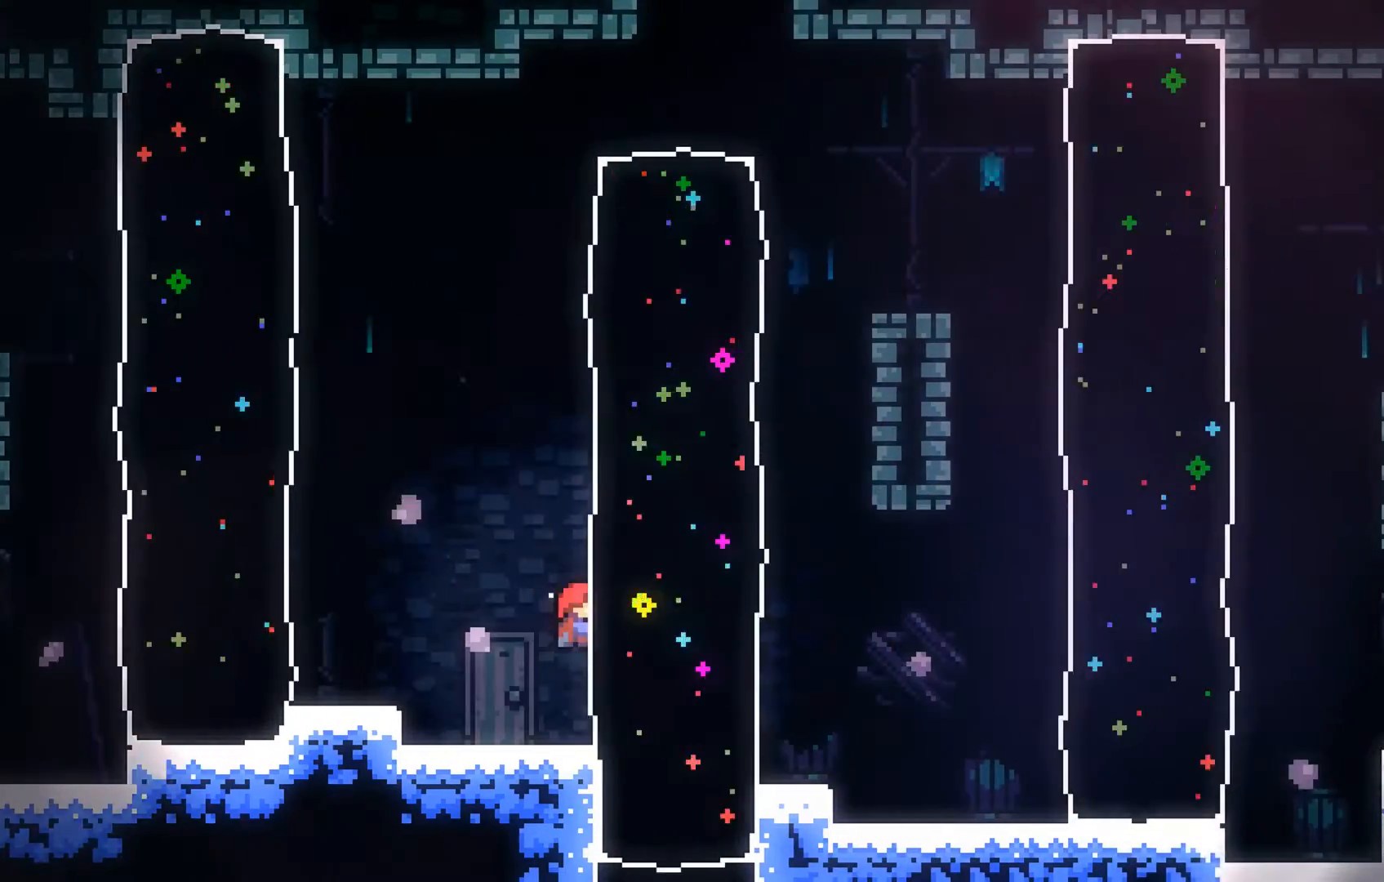
{"buttons": ["L2"], "left_stick": "up-right", "events": [[300, "A", "down"], [500, "A", "up"]]}
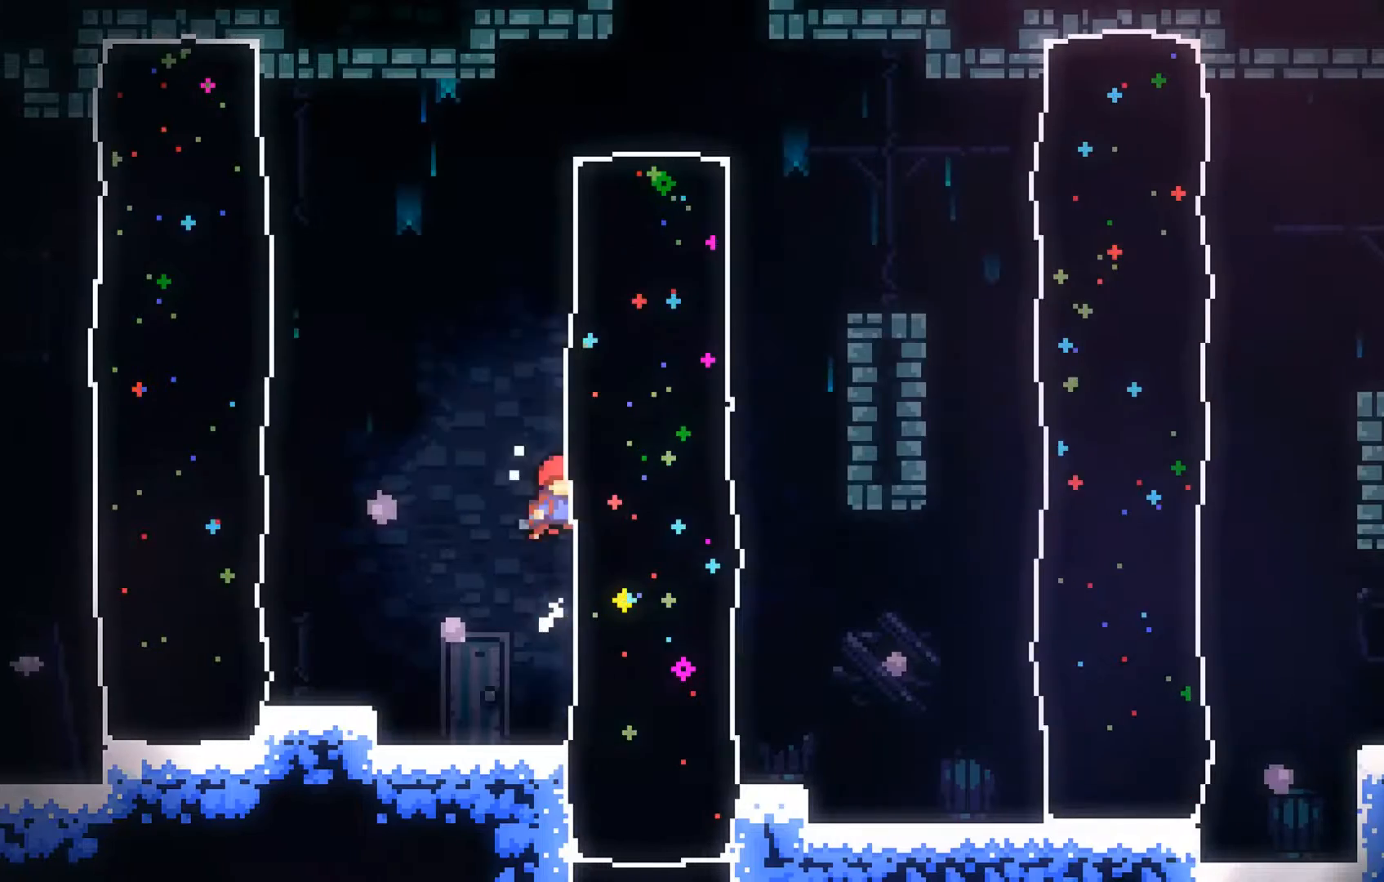
{"buttons": ["A", "L2"], "left_stick": "up-right", "events": [[167, "A", "down"], [367, "A", "up"], [467, "A", "down"]]}
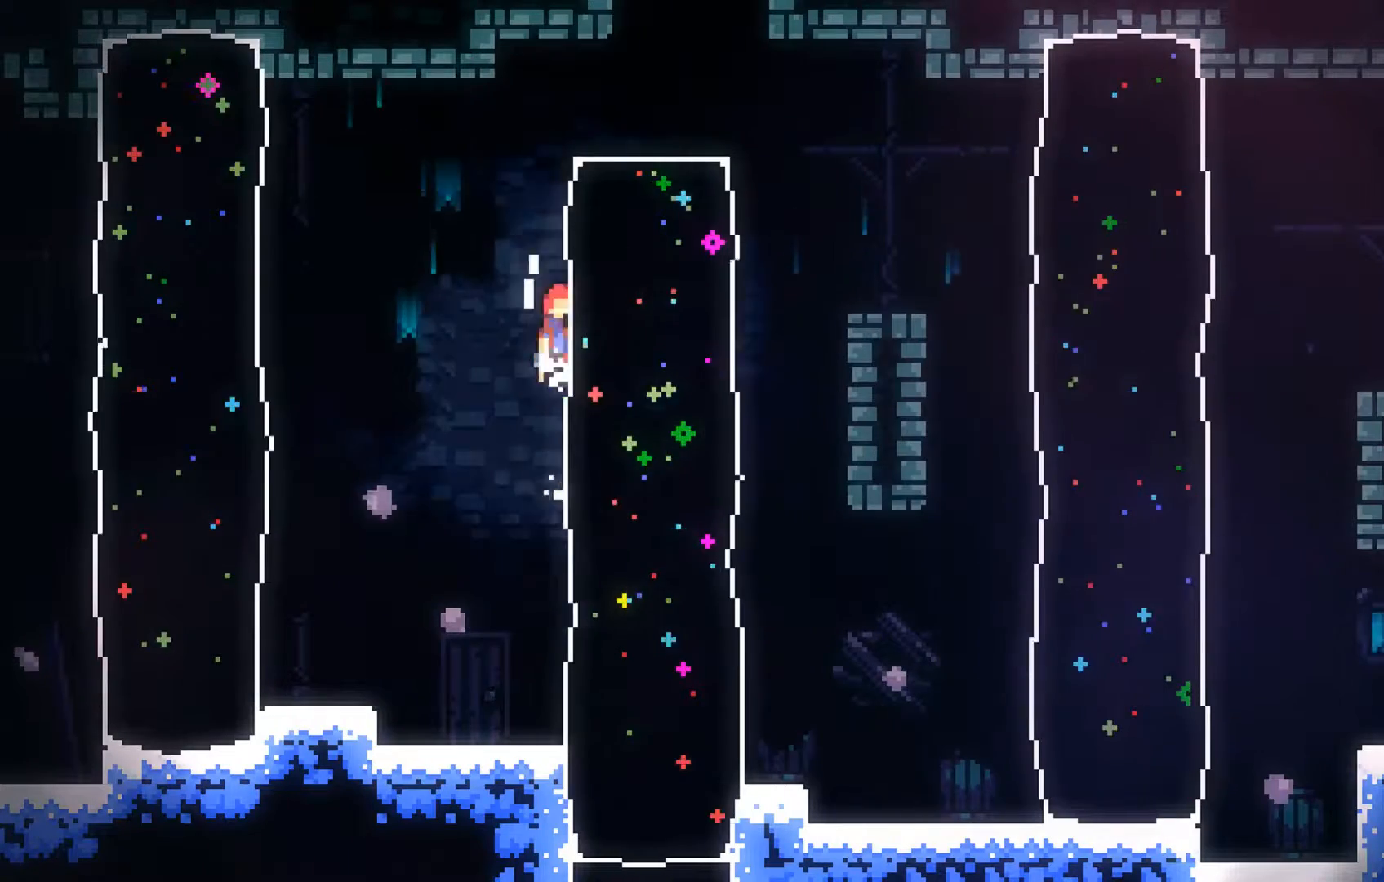
{"buttons": ["A", "L2"], "left_stick": "up-right", "events": [[167, "A", "up"], [367, "A", "down"]]}
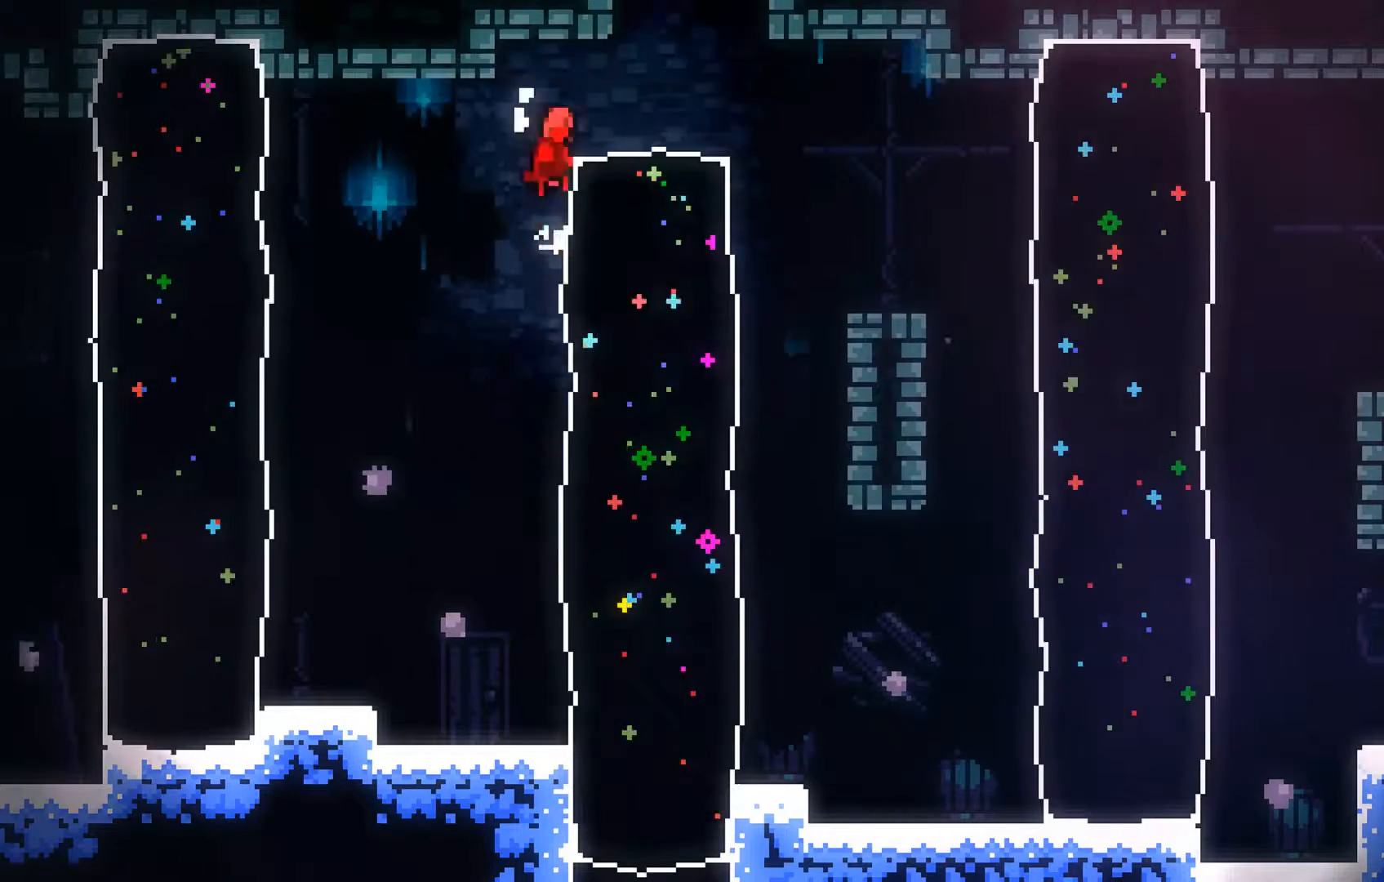
{"buttons": [], "left_stick": "right", "events": [[67, "A", "up"], [300, "L2", "up"], [300, "left_stick", "center"], [400, "left_stick", "right"]]}
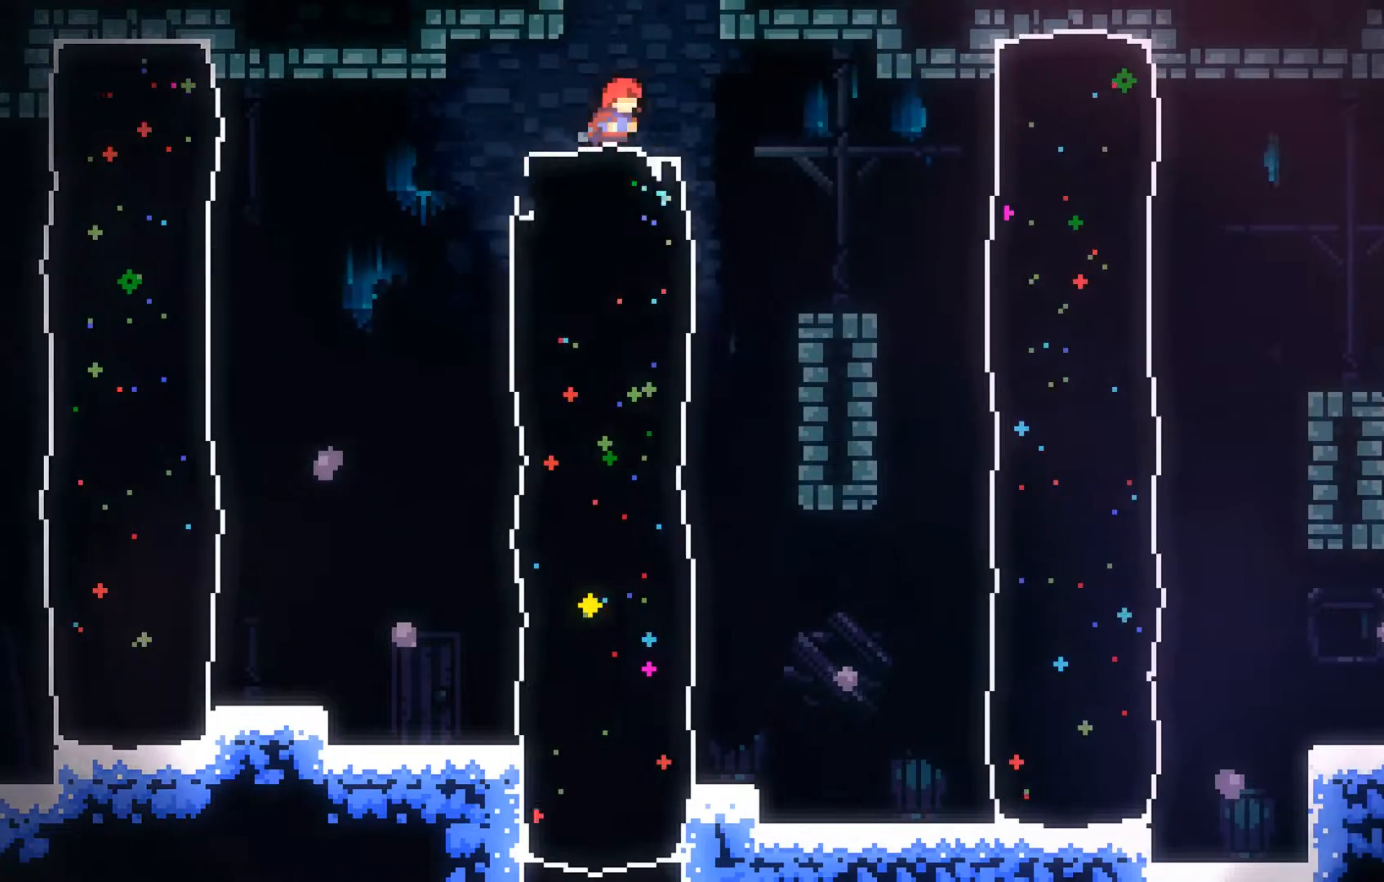
{"buttons": [], "left_stick": "up", "events": [[67, "left_stick", "up-left"], [167, "A", "down"], [167, "left_stick", "up"], [267, "A", "up"], [300, "B", "down"], [467, "B", "up"]]}
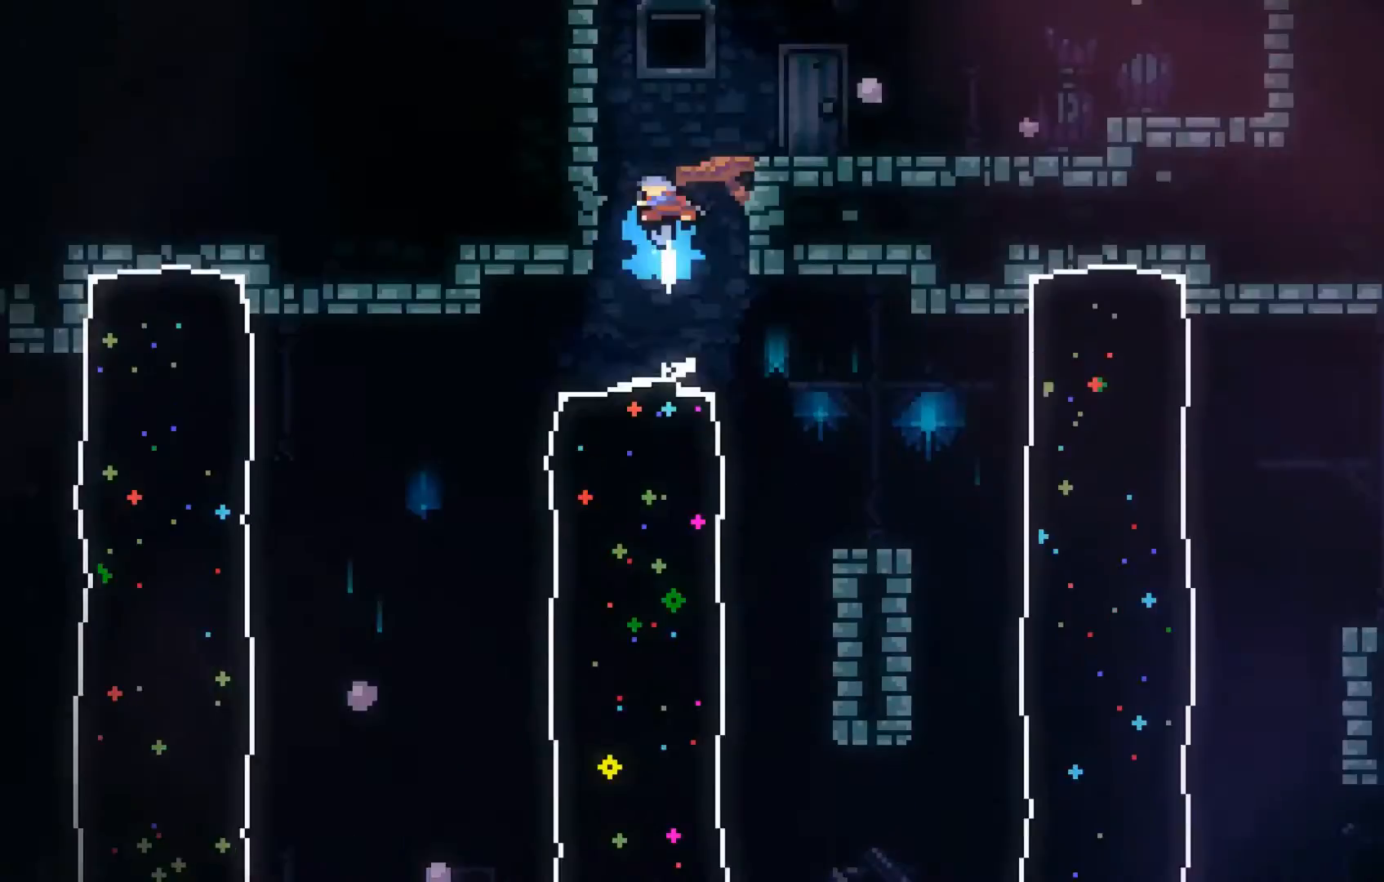
{"buttons": [], "left_stick": "center", "events": [[267, "left_stick", "center"]]}
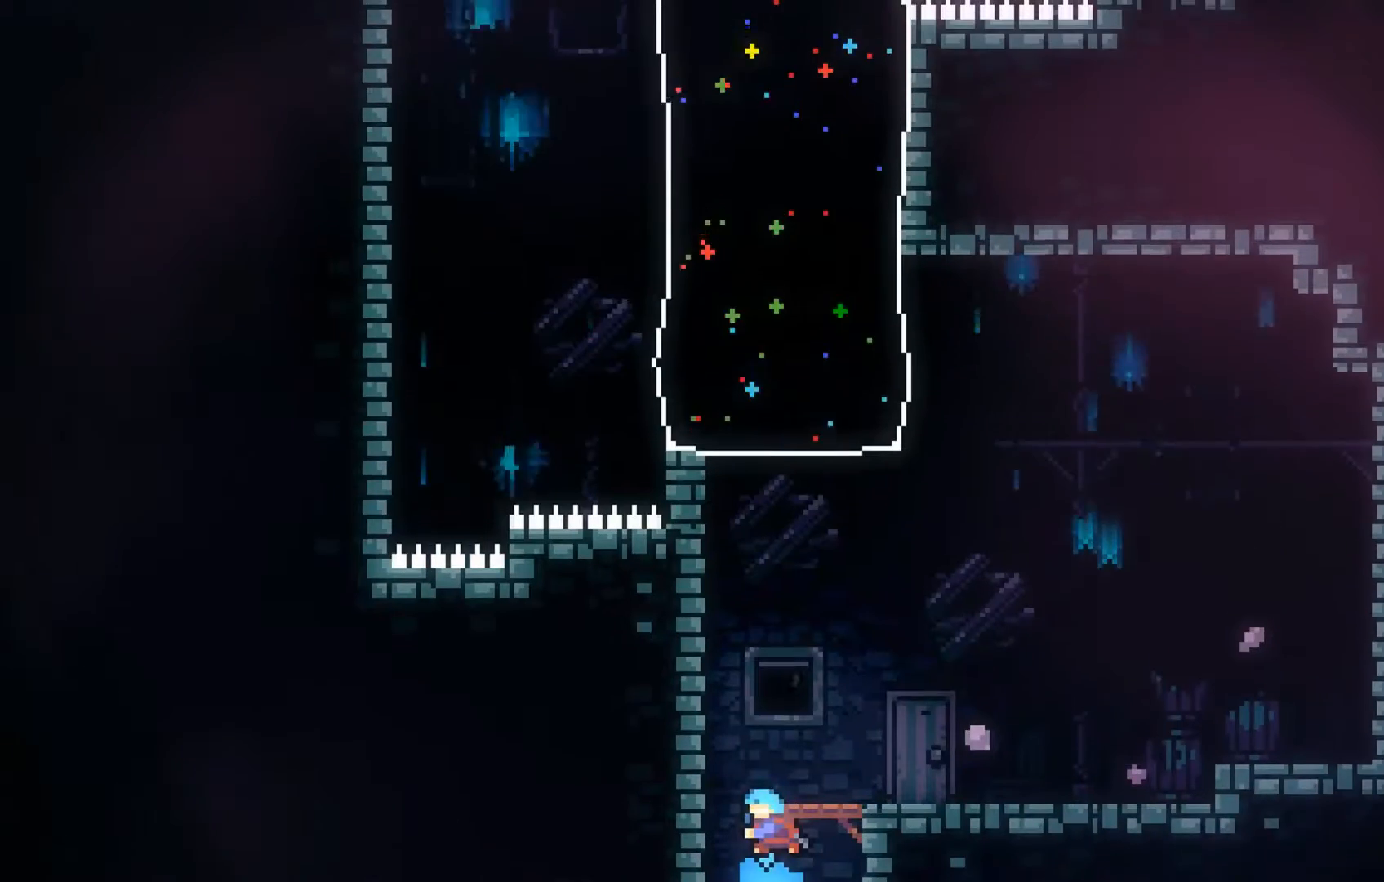
{"buttons": [], "left_stick": "center", "events": [[267, "left_stick", "right"], [367, "left_stick", "center"]]}
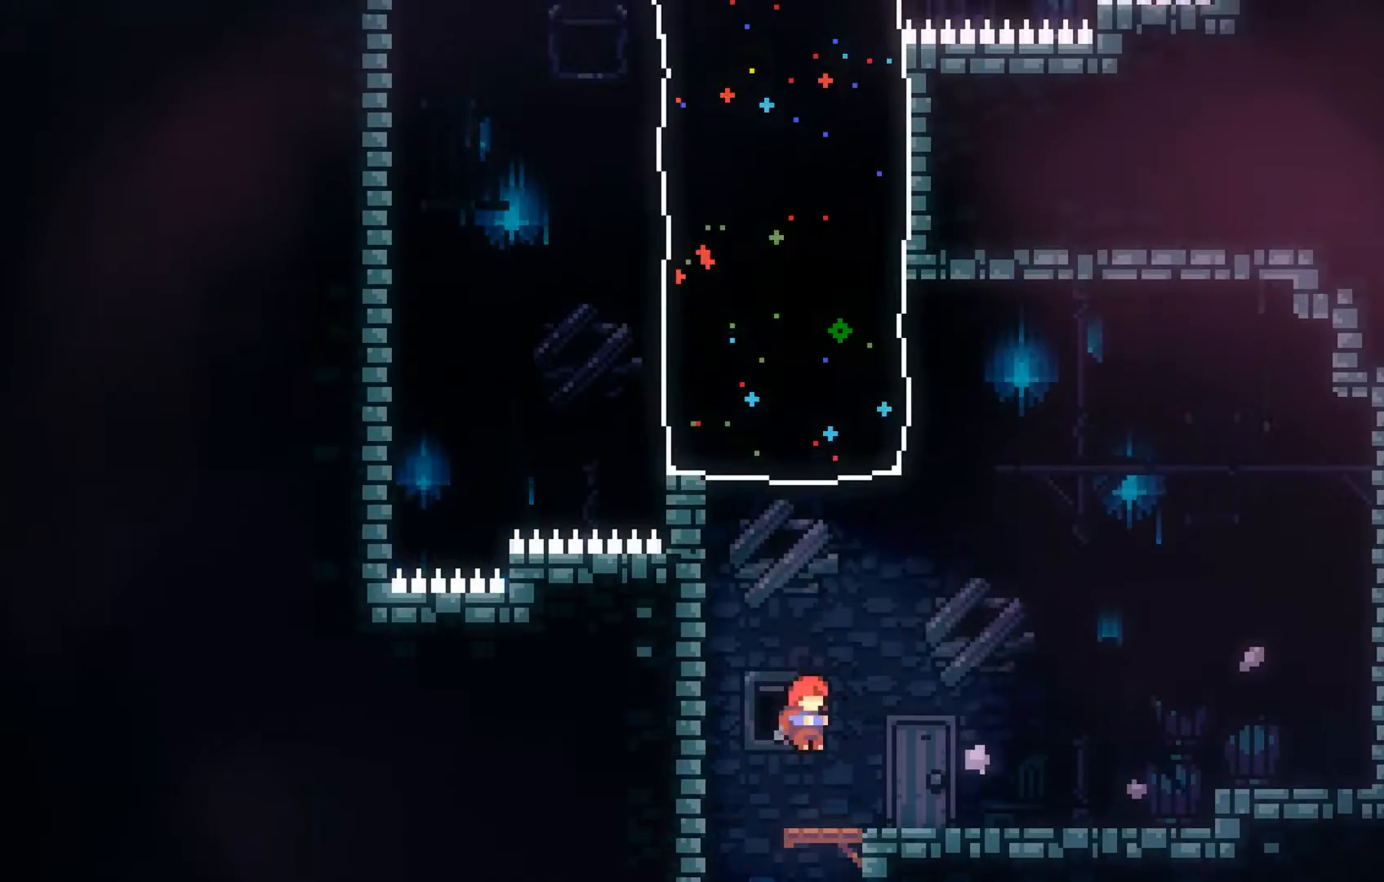
{"buttons": [], "left_stick": "center", "events": []}
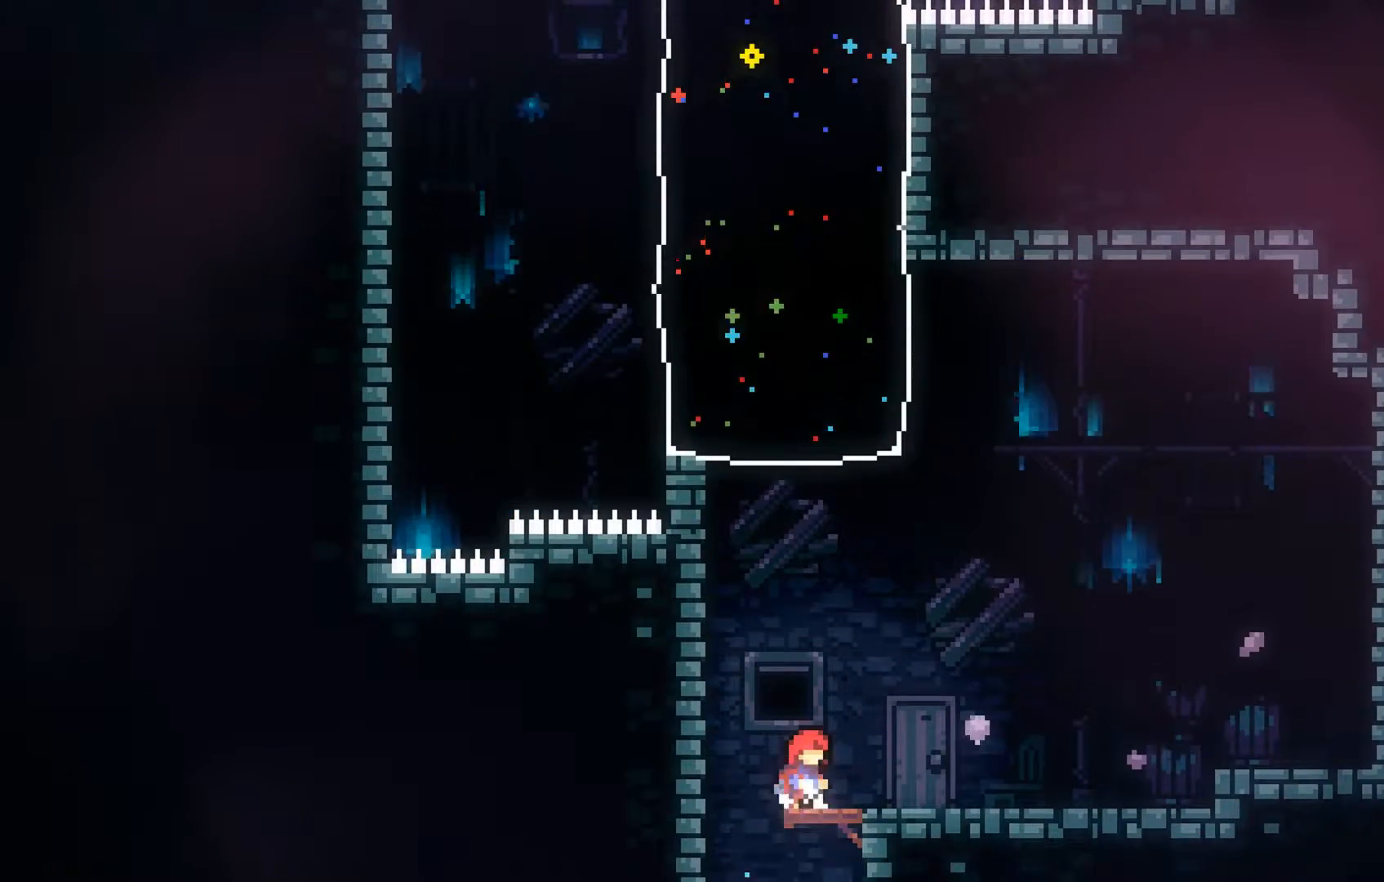
{"buttons": ["L2"], "left_stick": "up", "events": [[167, "left_stick", "up-left"], [267, "A", "down"], [267, "L2", "down"], [467, "A", "up"], [467, "left_stick", "up"]]}
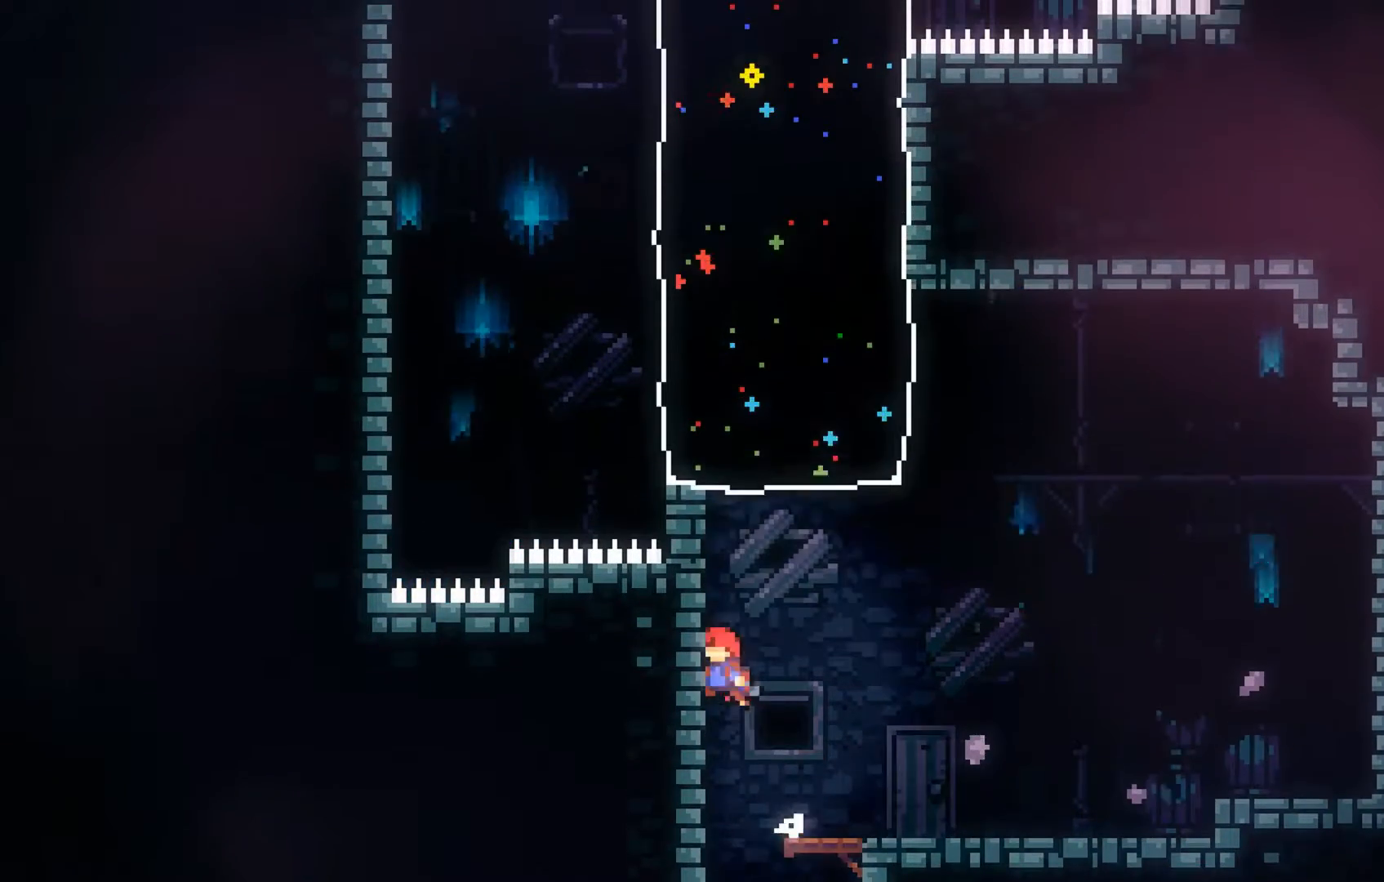
{"buttons": ["B", "L2"], "left_stick": "up", "events": [[267, "A", "down"], [367, "A", "up"], [467, "B", "down"]]}
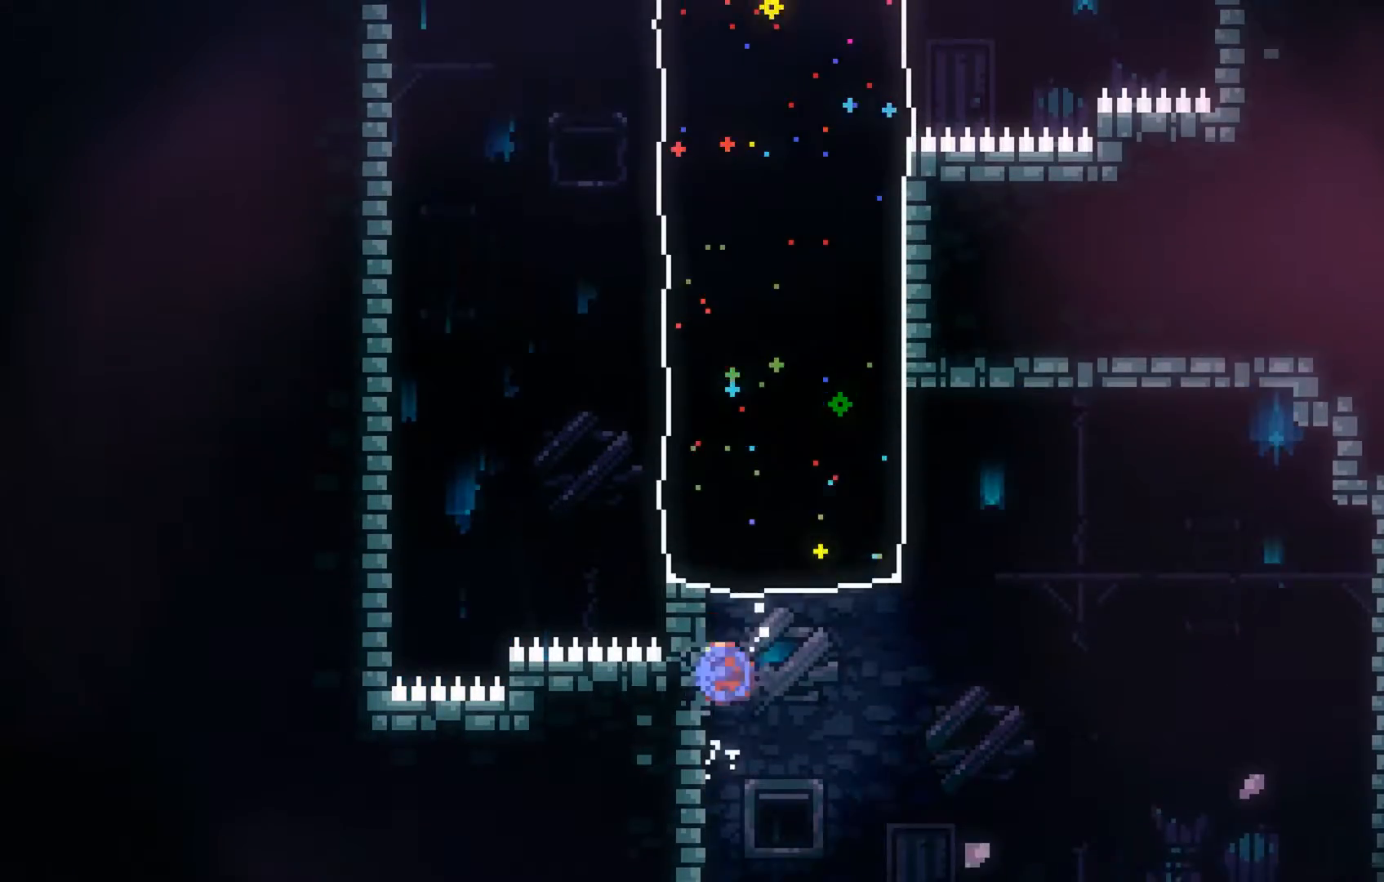
{"buttons": ["L2"], "left_stick": "up", "events": [[67, "B", "up"]]}
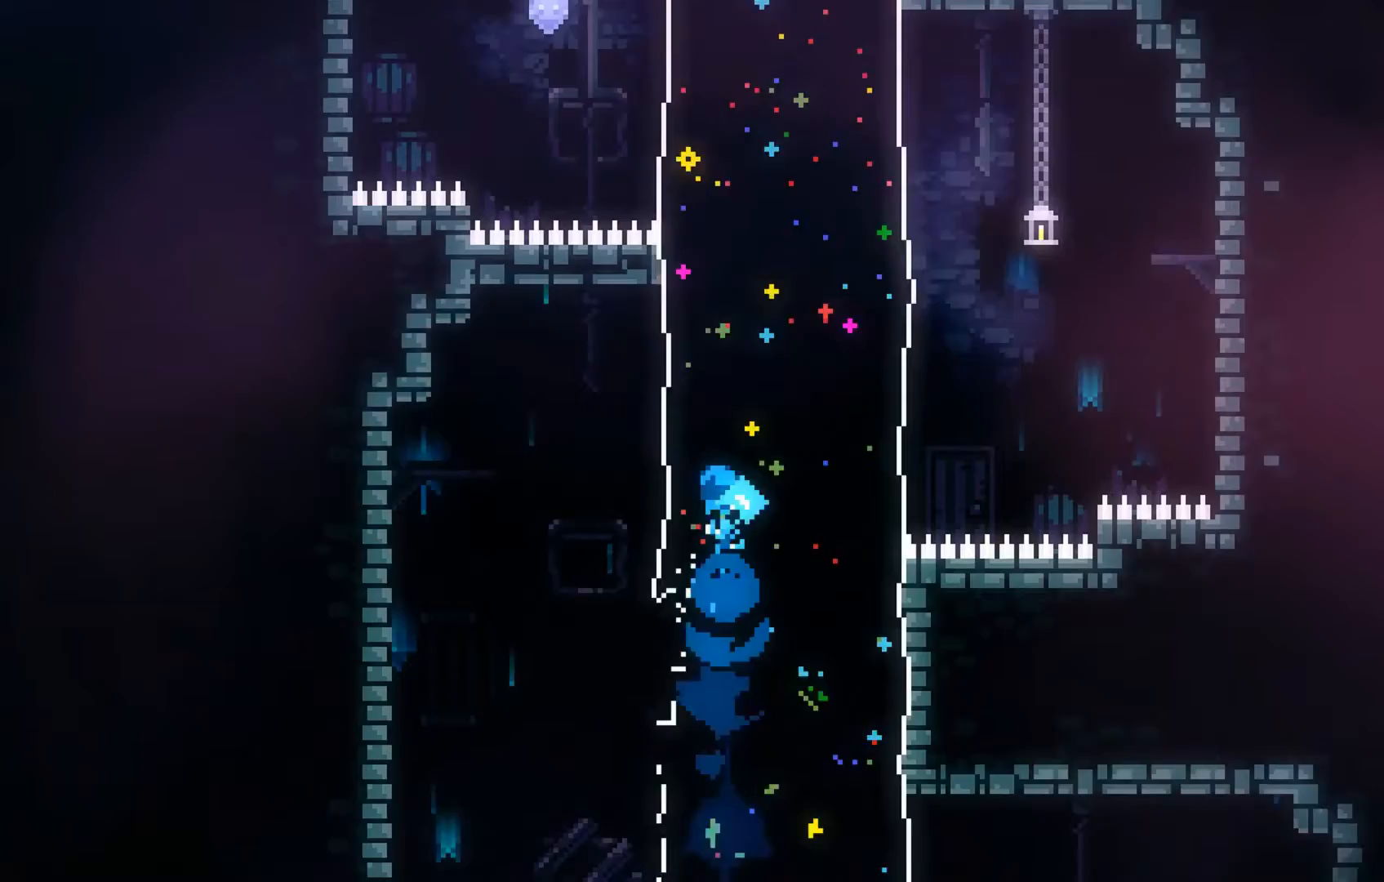
{"buttons": [], "left_stick": "left", "events": [[167, "L2", "up"], [167, "left_stick", "center"], [367, "left_stick", "left"]]}
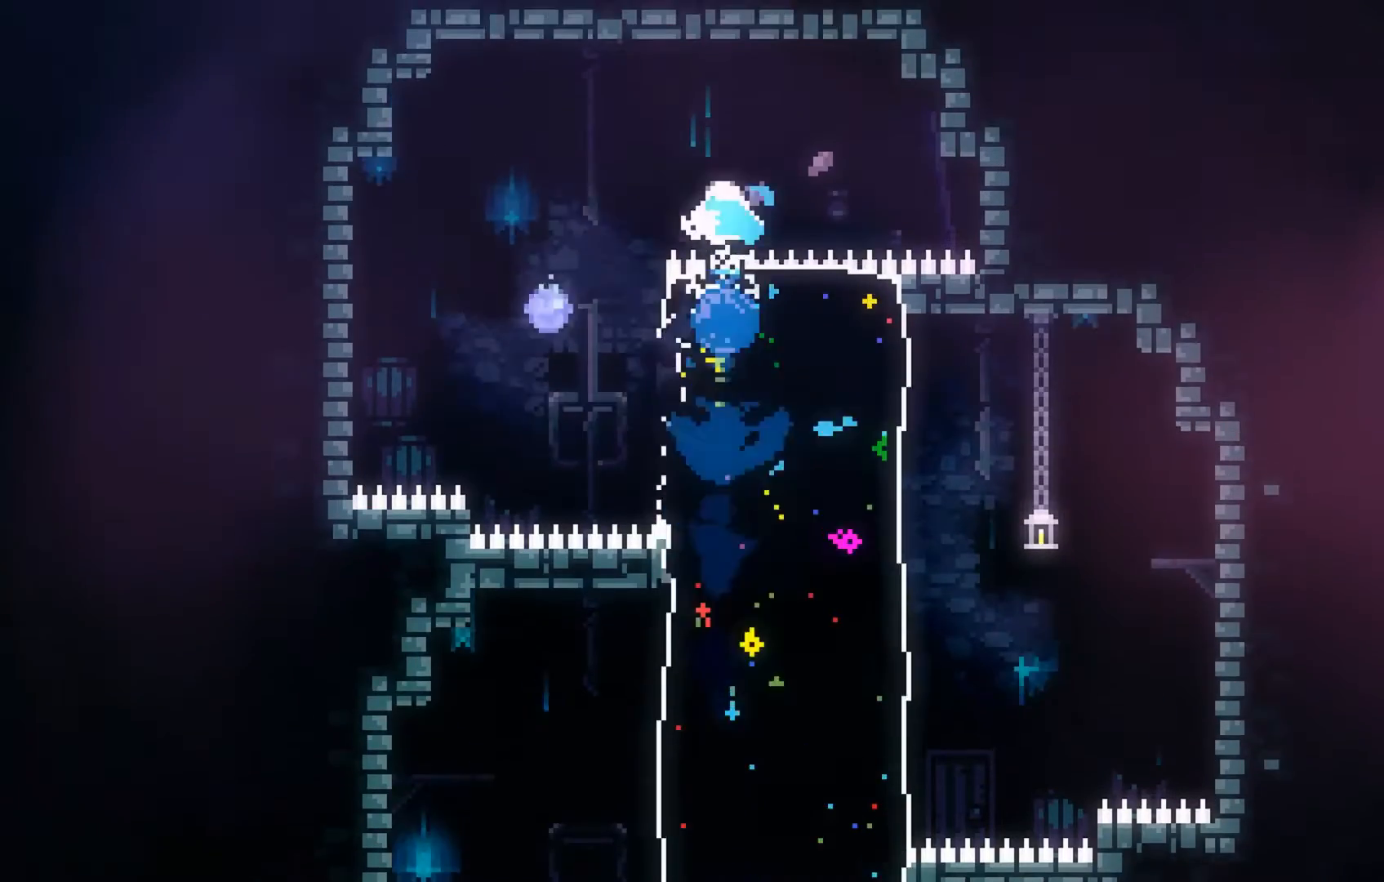
{"buttons": [], "left_stick": "center", "events": [[400, "left_stick", "center"]]}